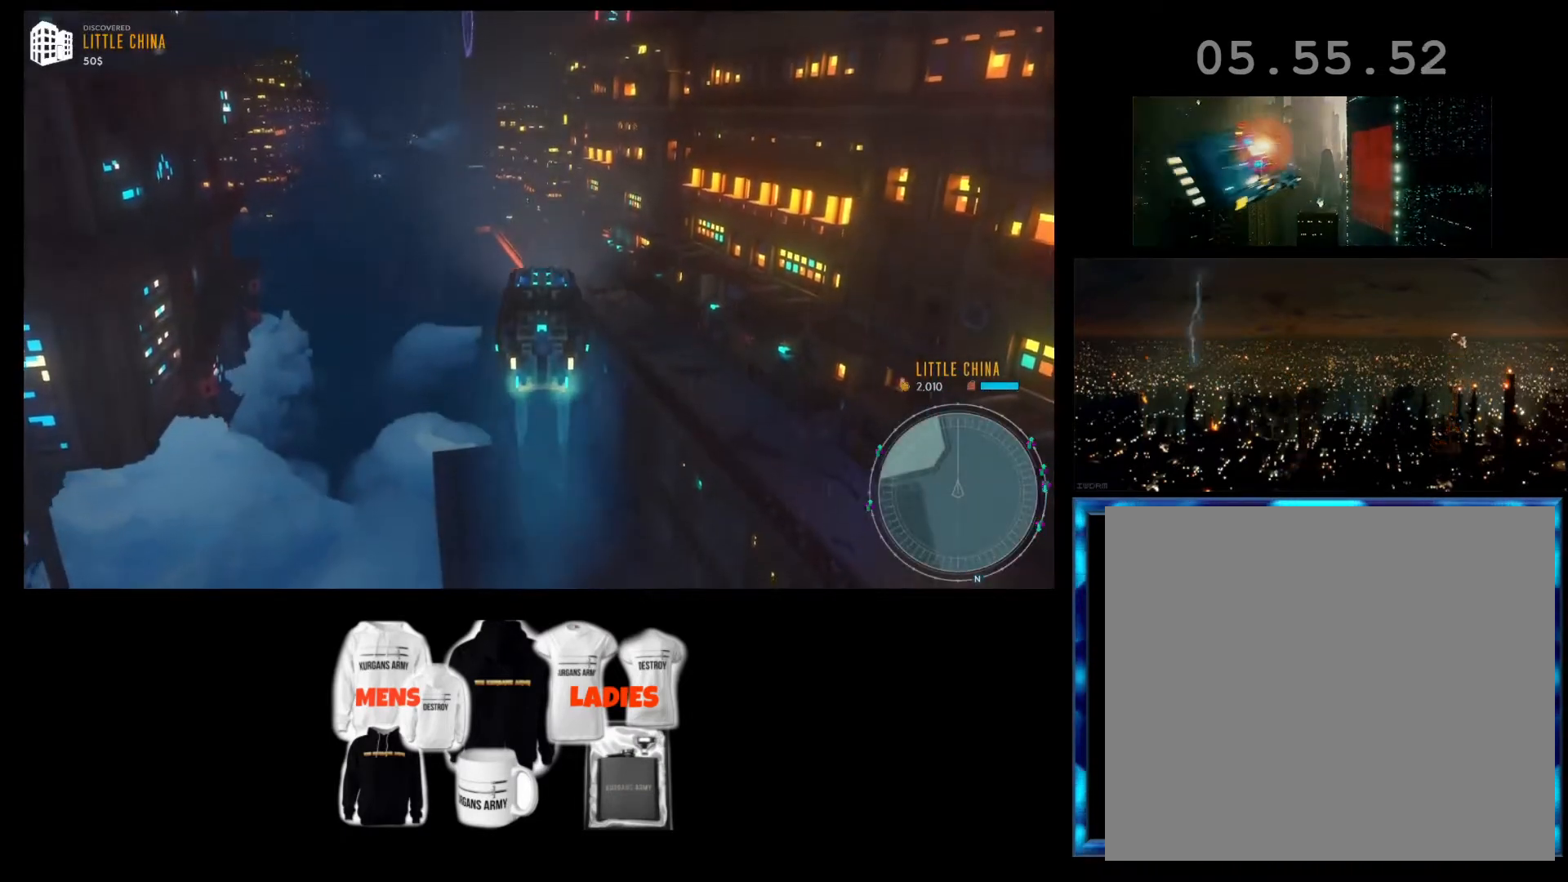
Gameplay with a controller (Xbox layout); each line is a JSON object with the inputs held at the frame after it. "events" lists button and stick changes between this image and that frame as [ms after this image, input, new state], when the widget could be followed in between. Not read: right_stick.
{"buttons": [], "left_stick": "center", "events": [[33, "SELECT", "down"], [100, "SELECT", "up"]]}
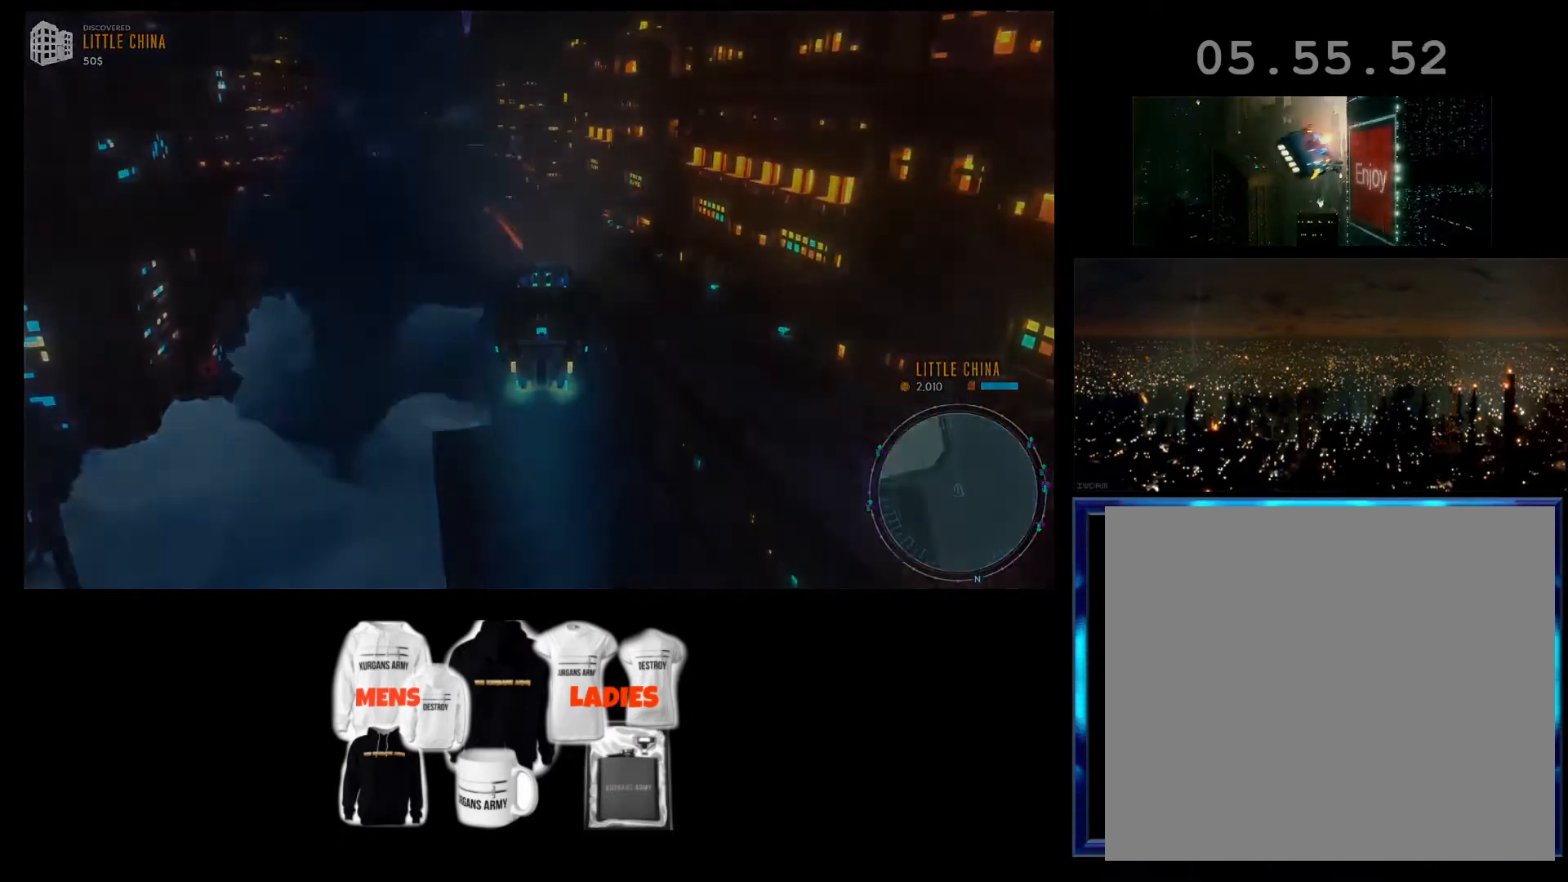
{"buttons": [], "left_stick": "center", "events": []}
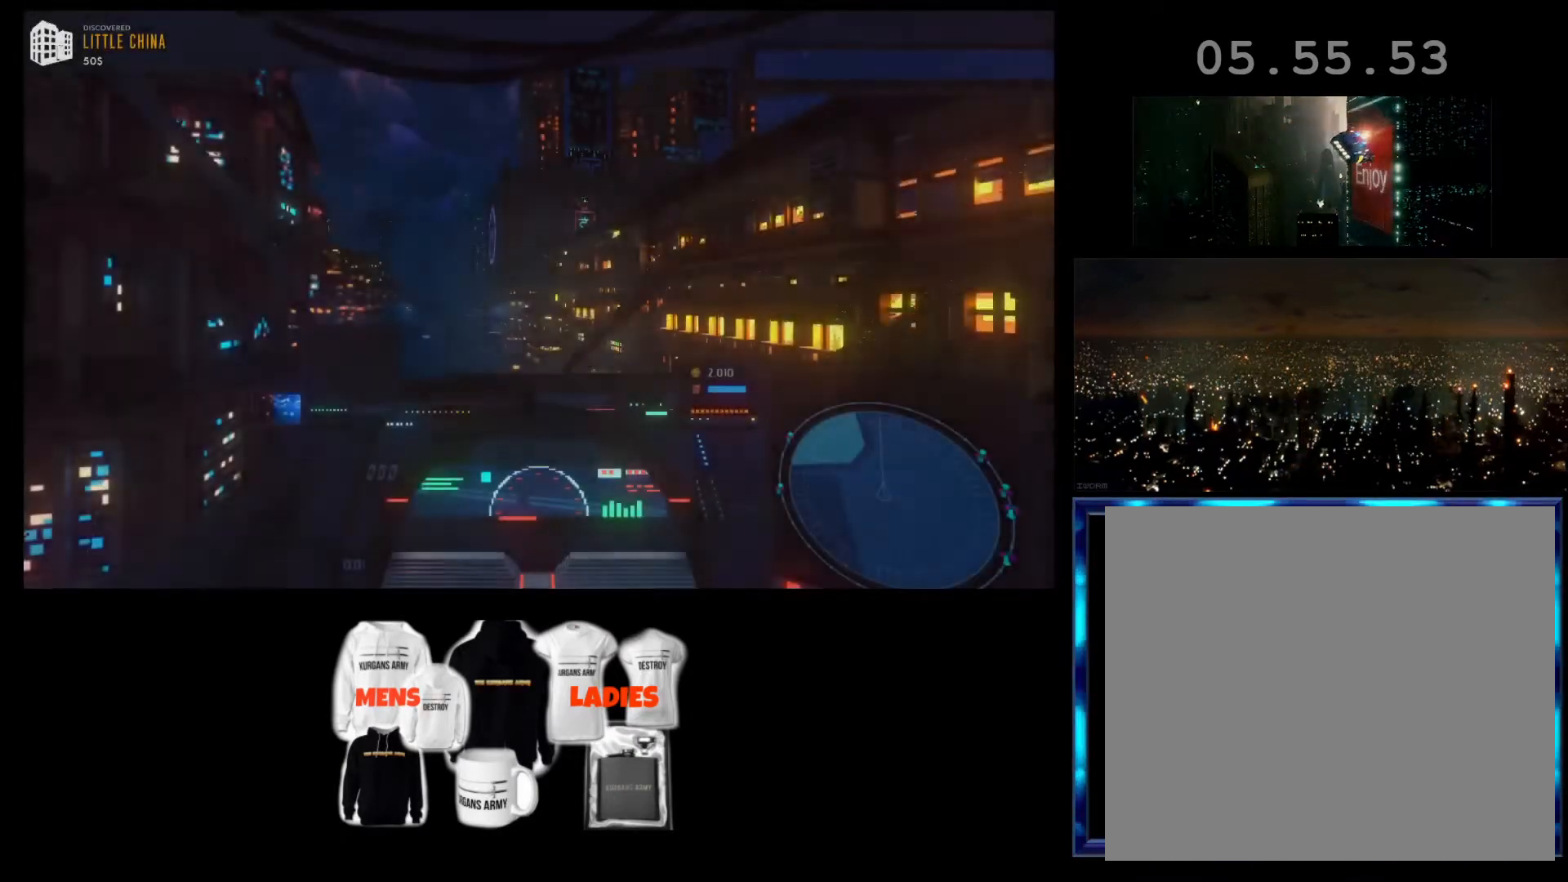
{"buttons": [], "left_stick": "center", "events": []}
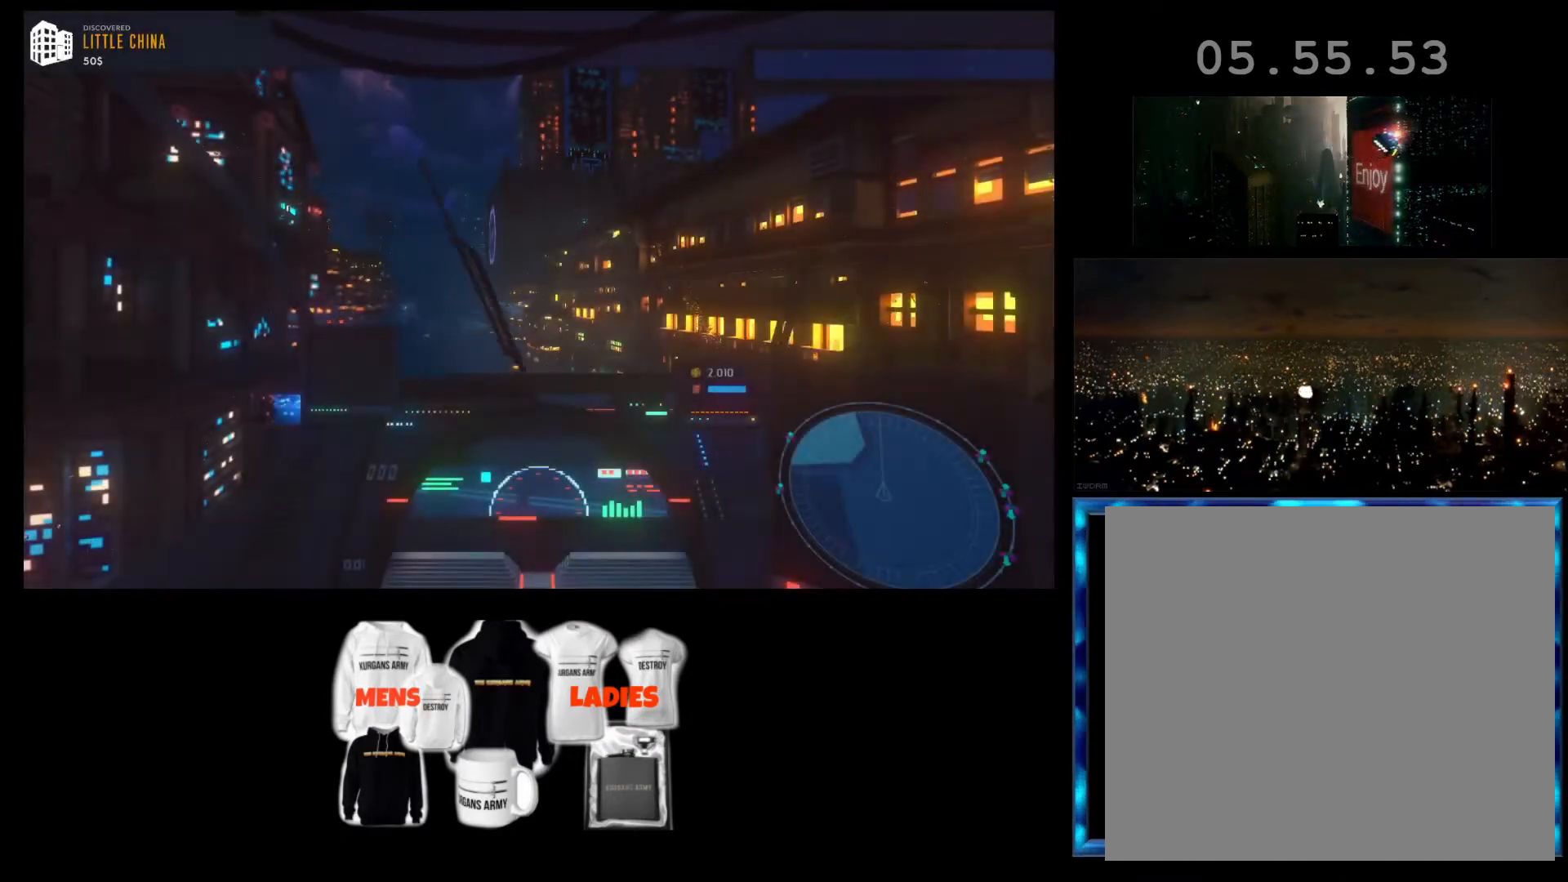
{"buttons": [], "left_stick": "center", "events": []}
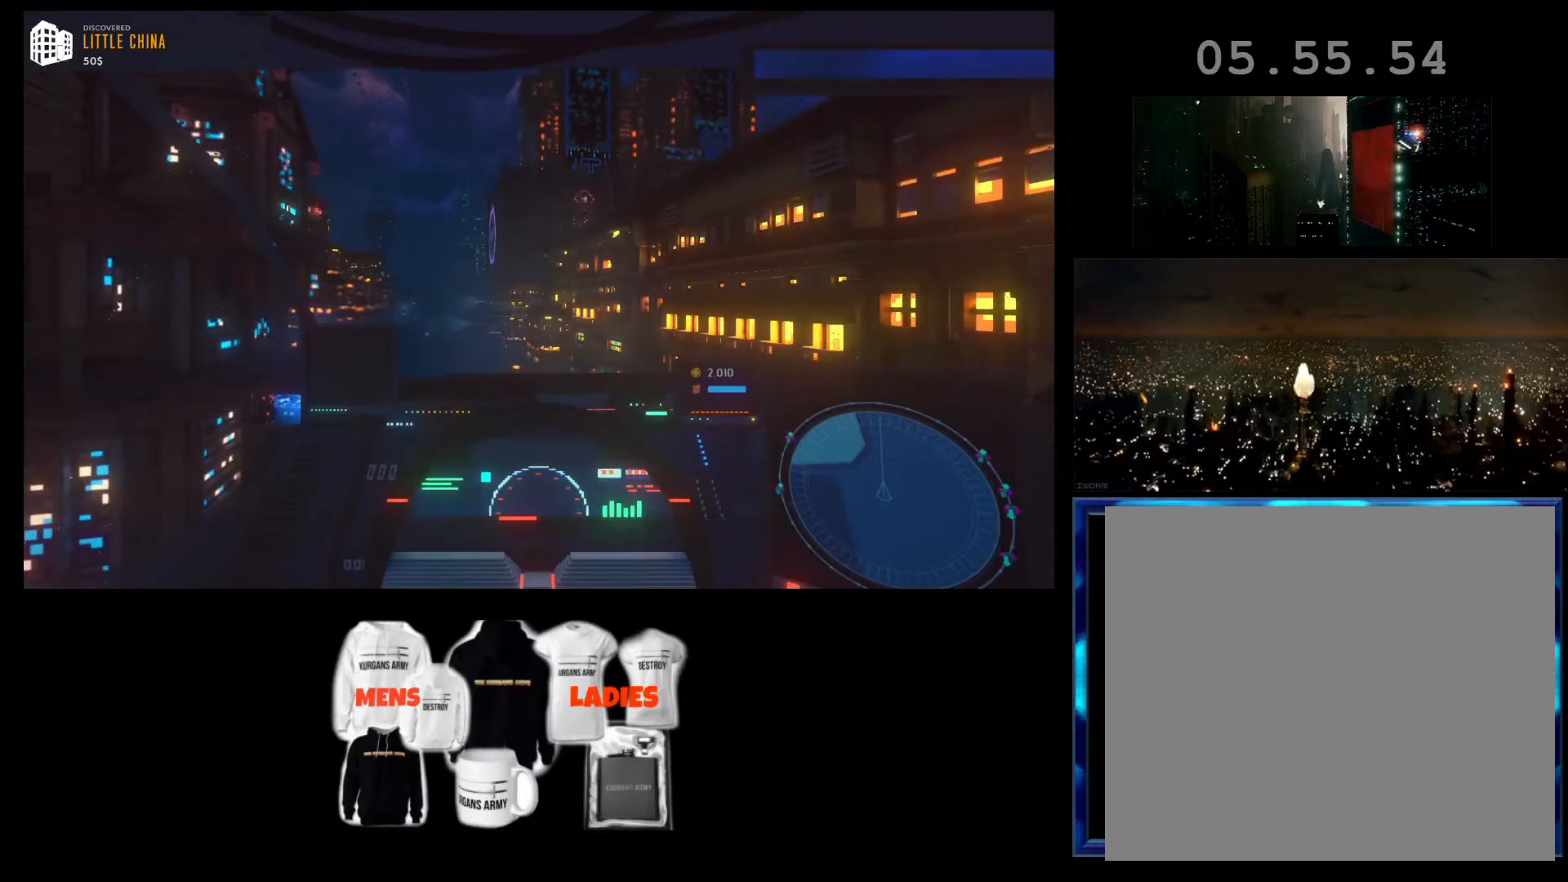
{"buttons": ["R2"], "left_stick": "center", "events": [[500, "R2", "down"]]}
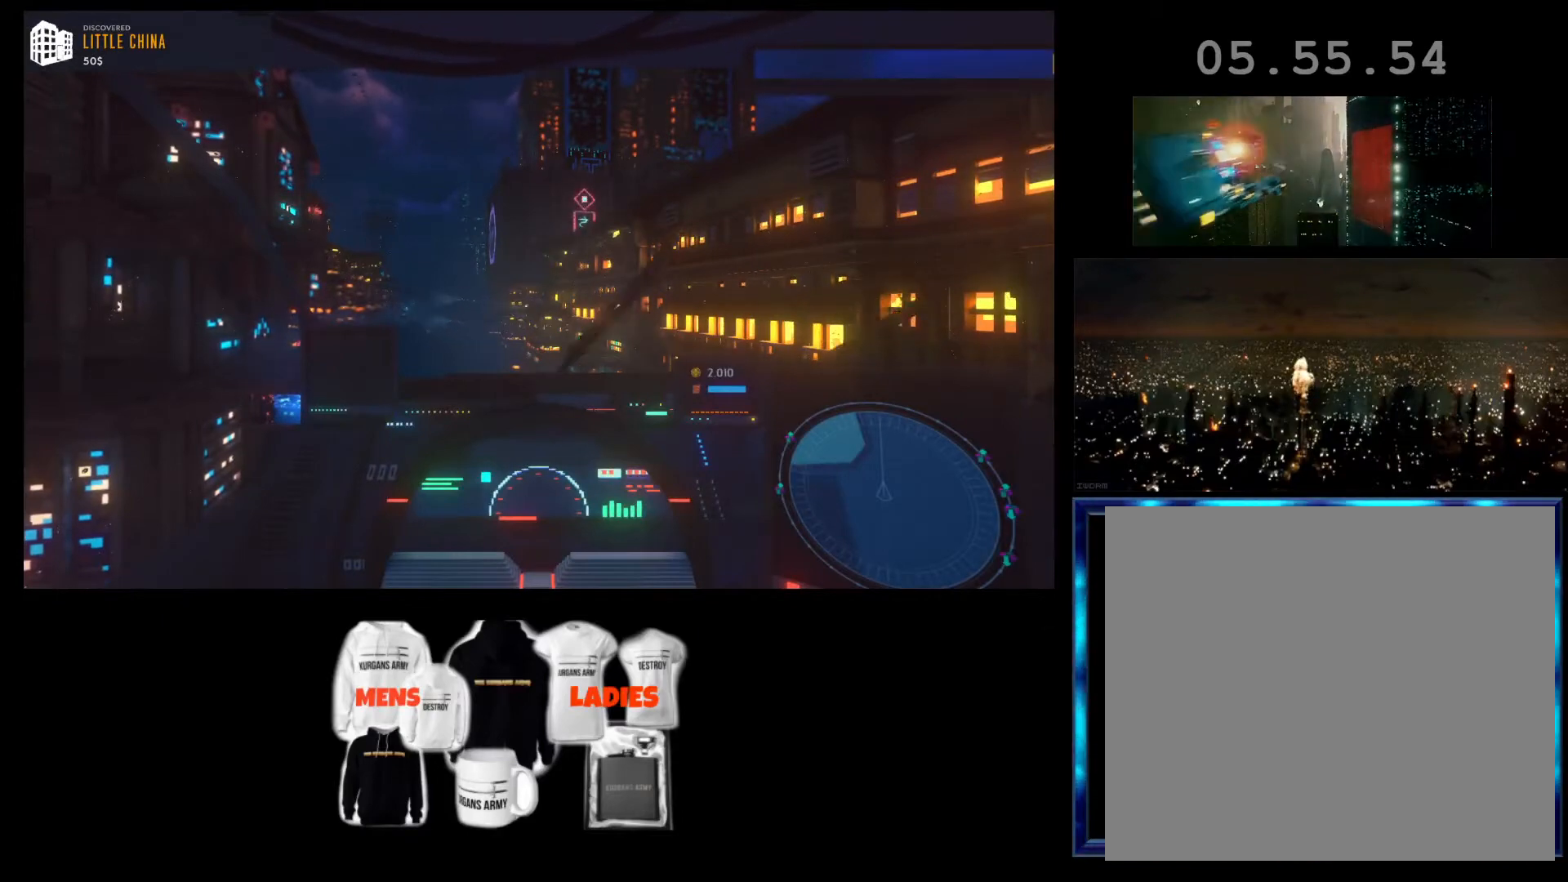
{"buttons": ["R2"], "left_stick": "center", "events": []}
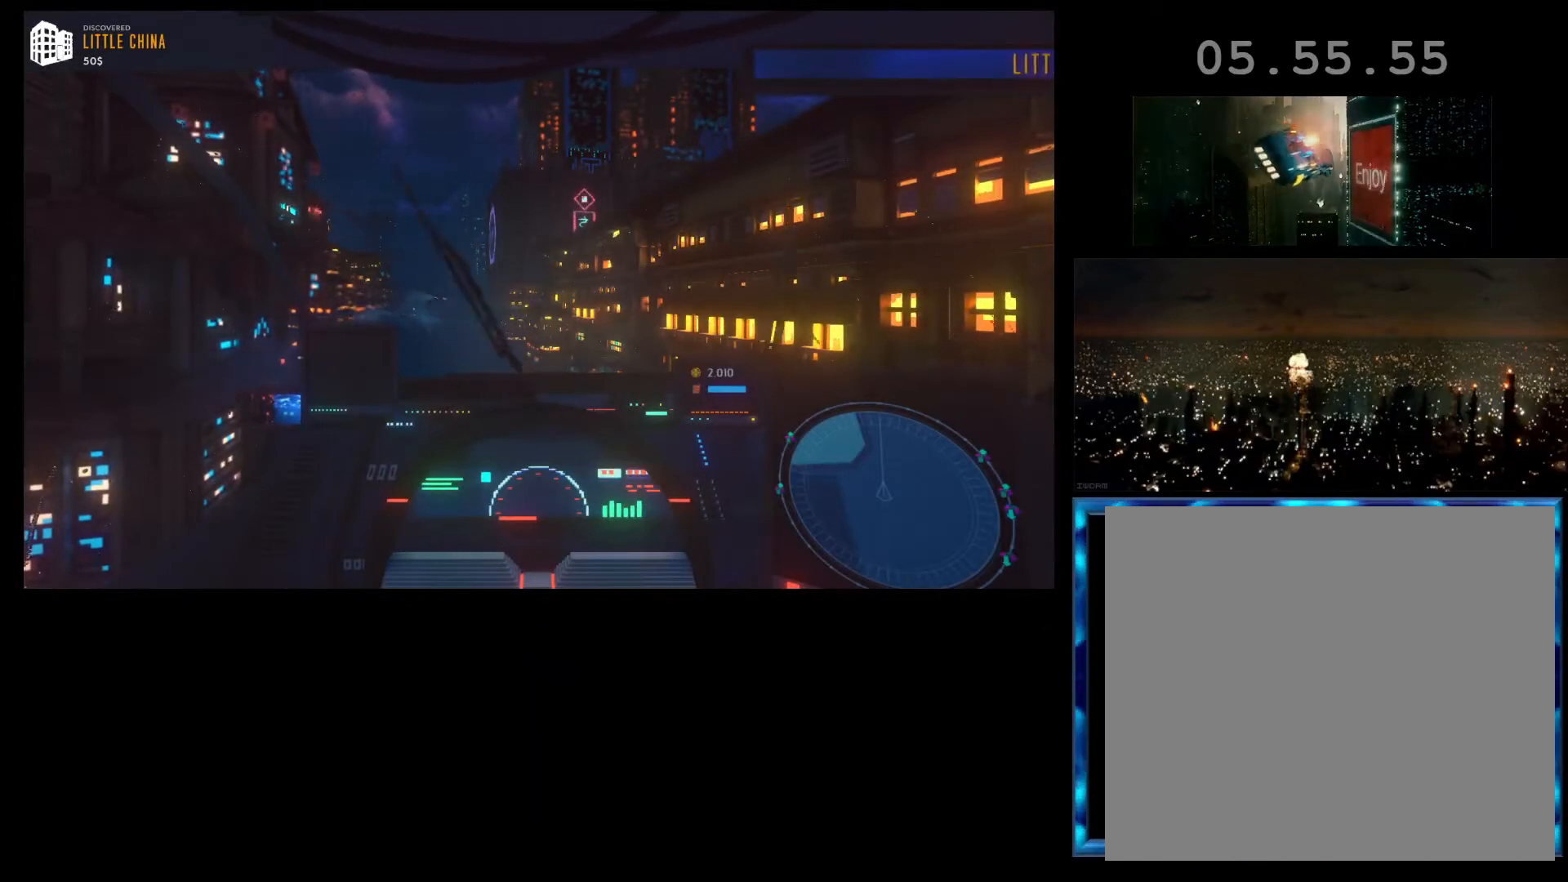
{"buttons": [], "left_stick": "center", "events": [[367, "R2", "up"]]}
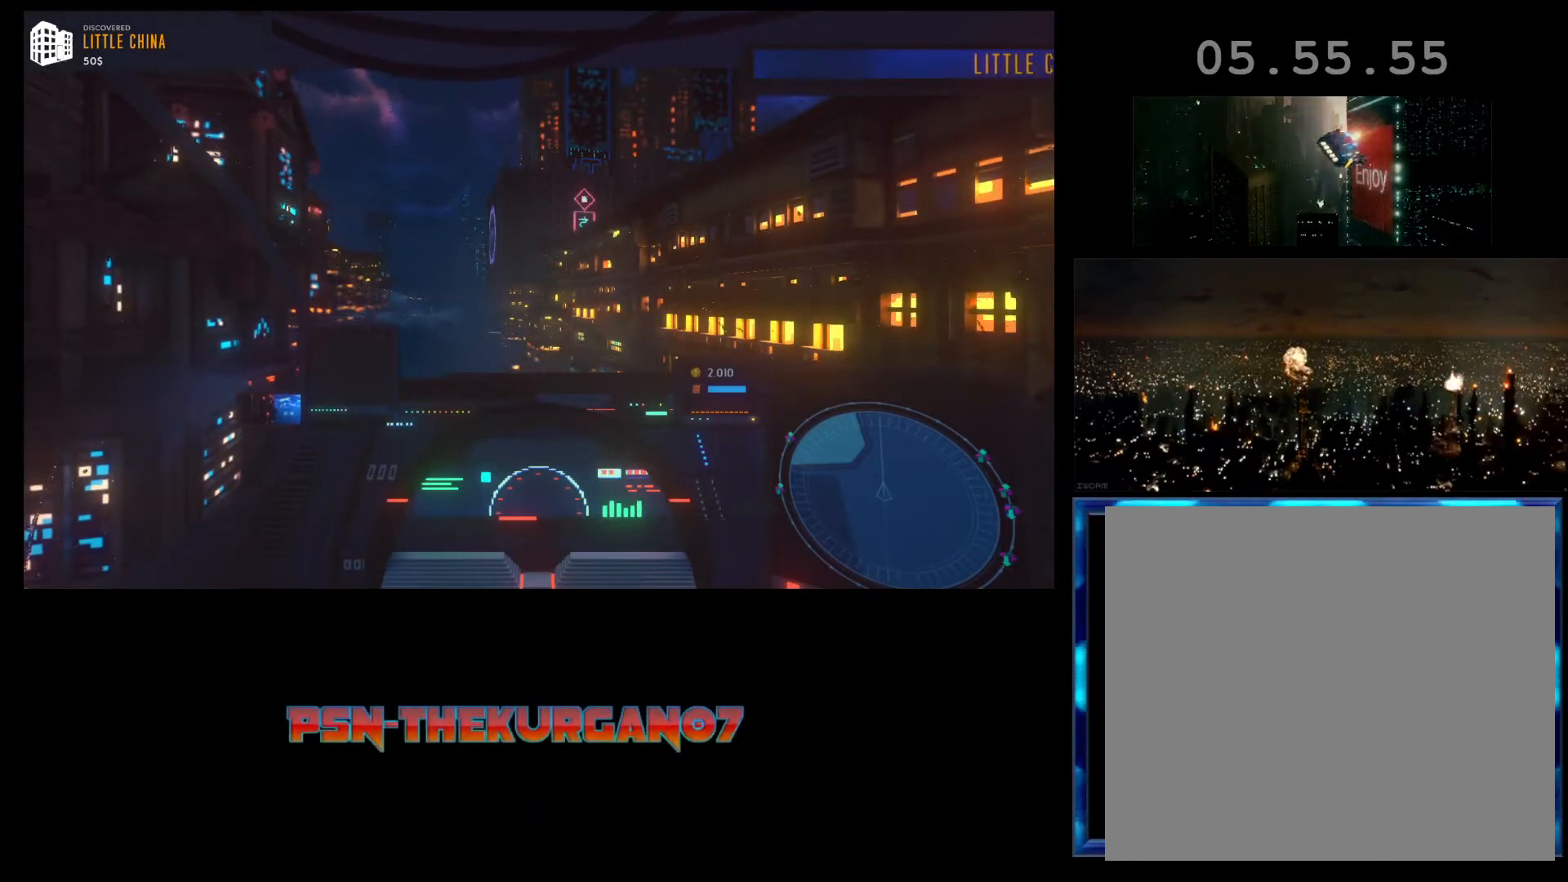
{"buttons": ["R2"], "left_stick": "center", "events": [[167, "R2", "down"]]}
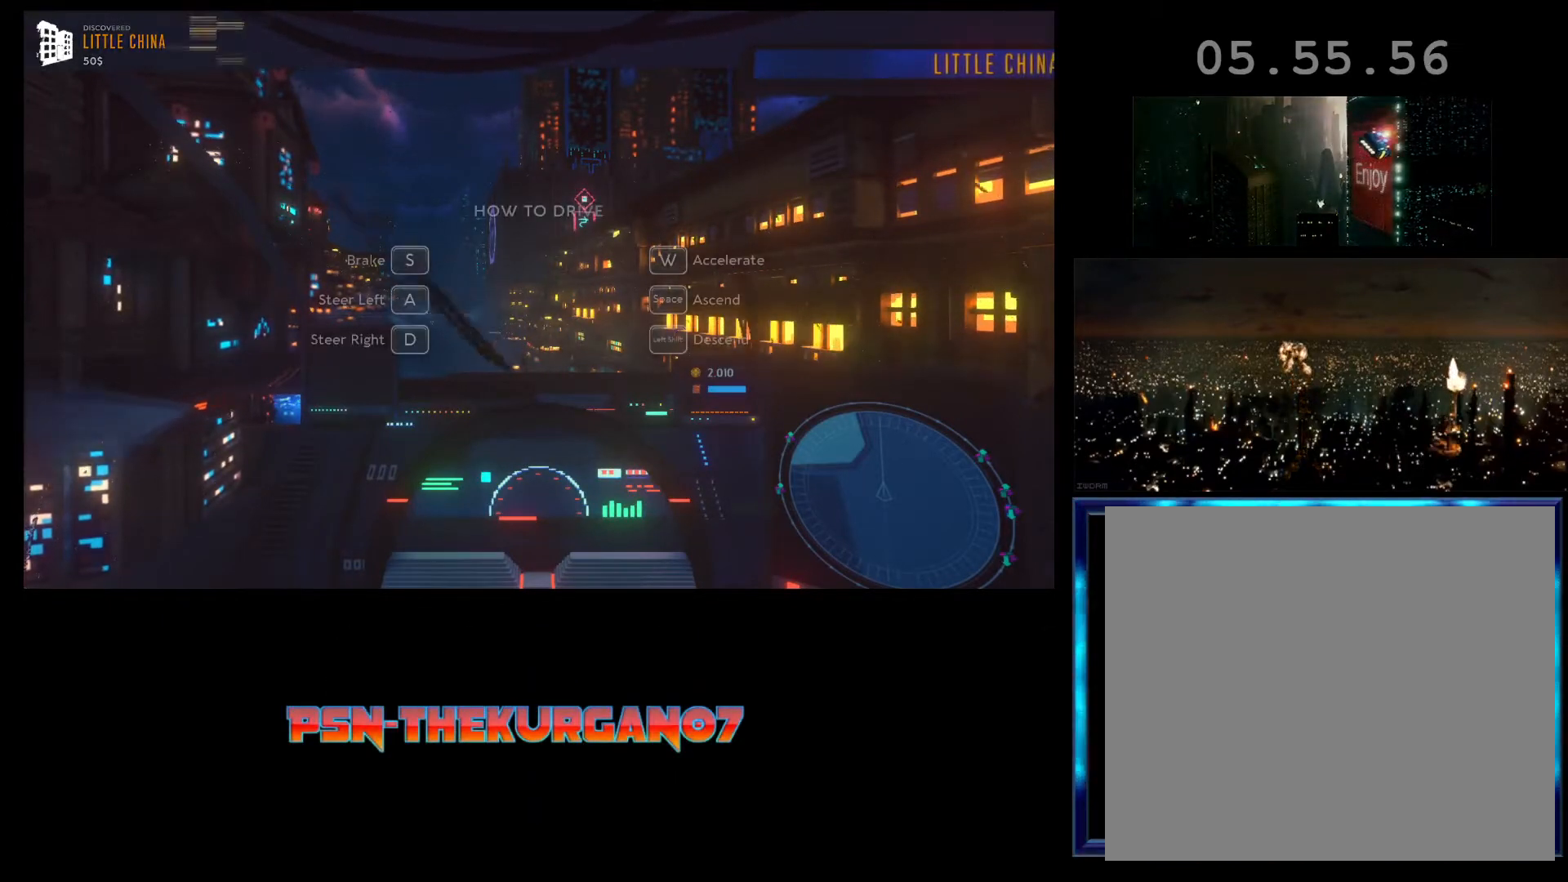
{"buttons": ["R2"], "left_stick": "center", "events": []}
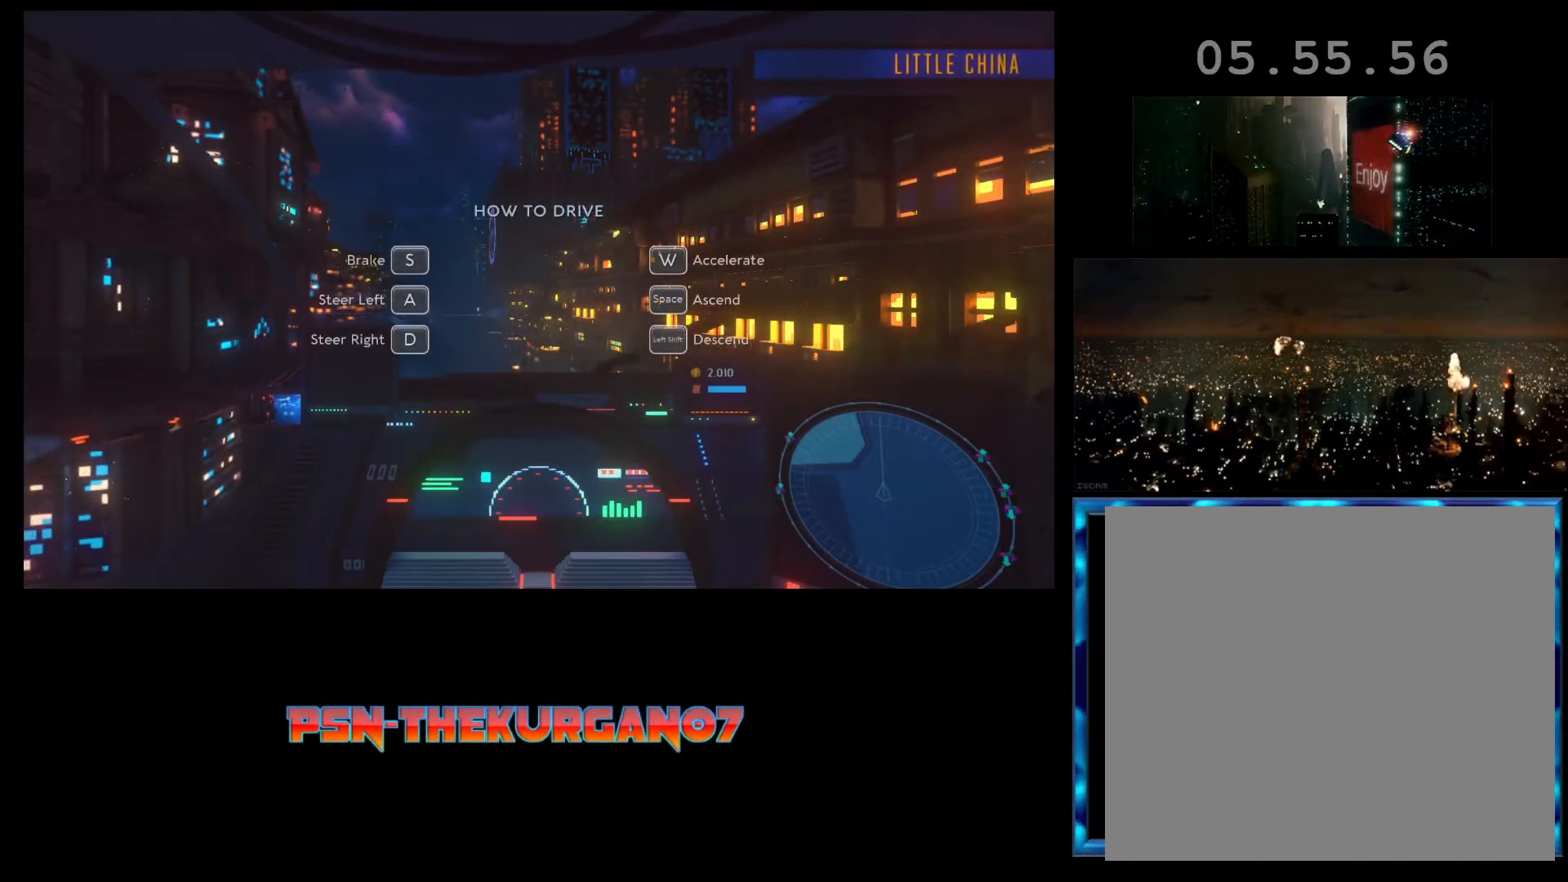
{"buttons": [], "left_stick": "center", "events": [[100, "R2", "up"]]}
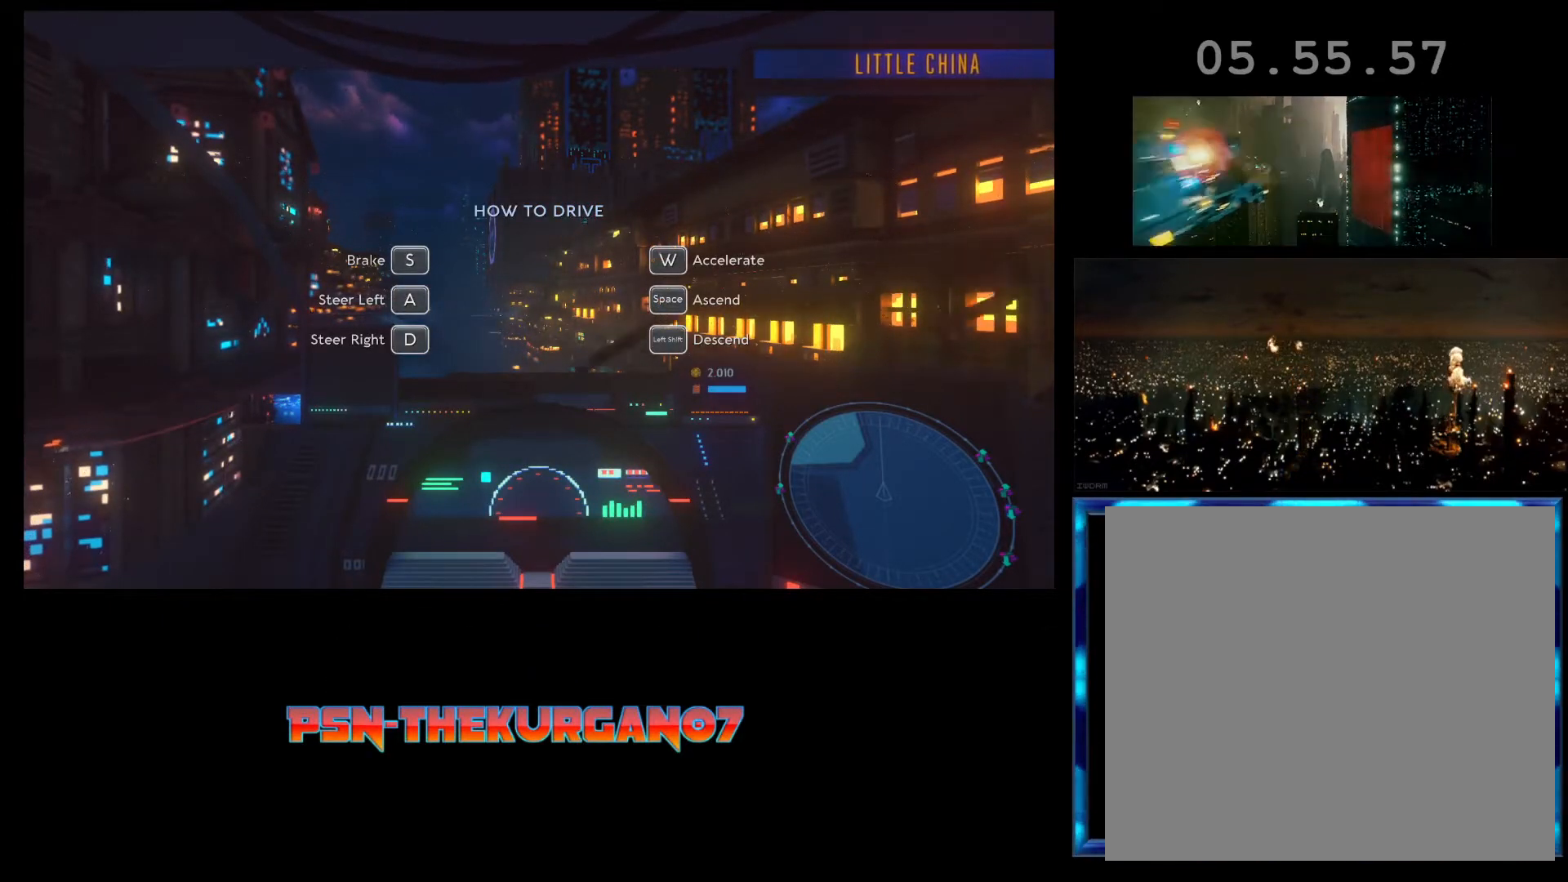
{"buttons": ["R2"], "left_stick": "left", "events": [[367, "left_stick", "left"], [433, "R2", "down"]]}
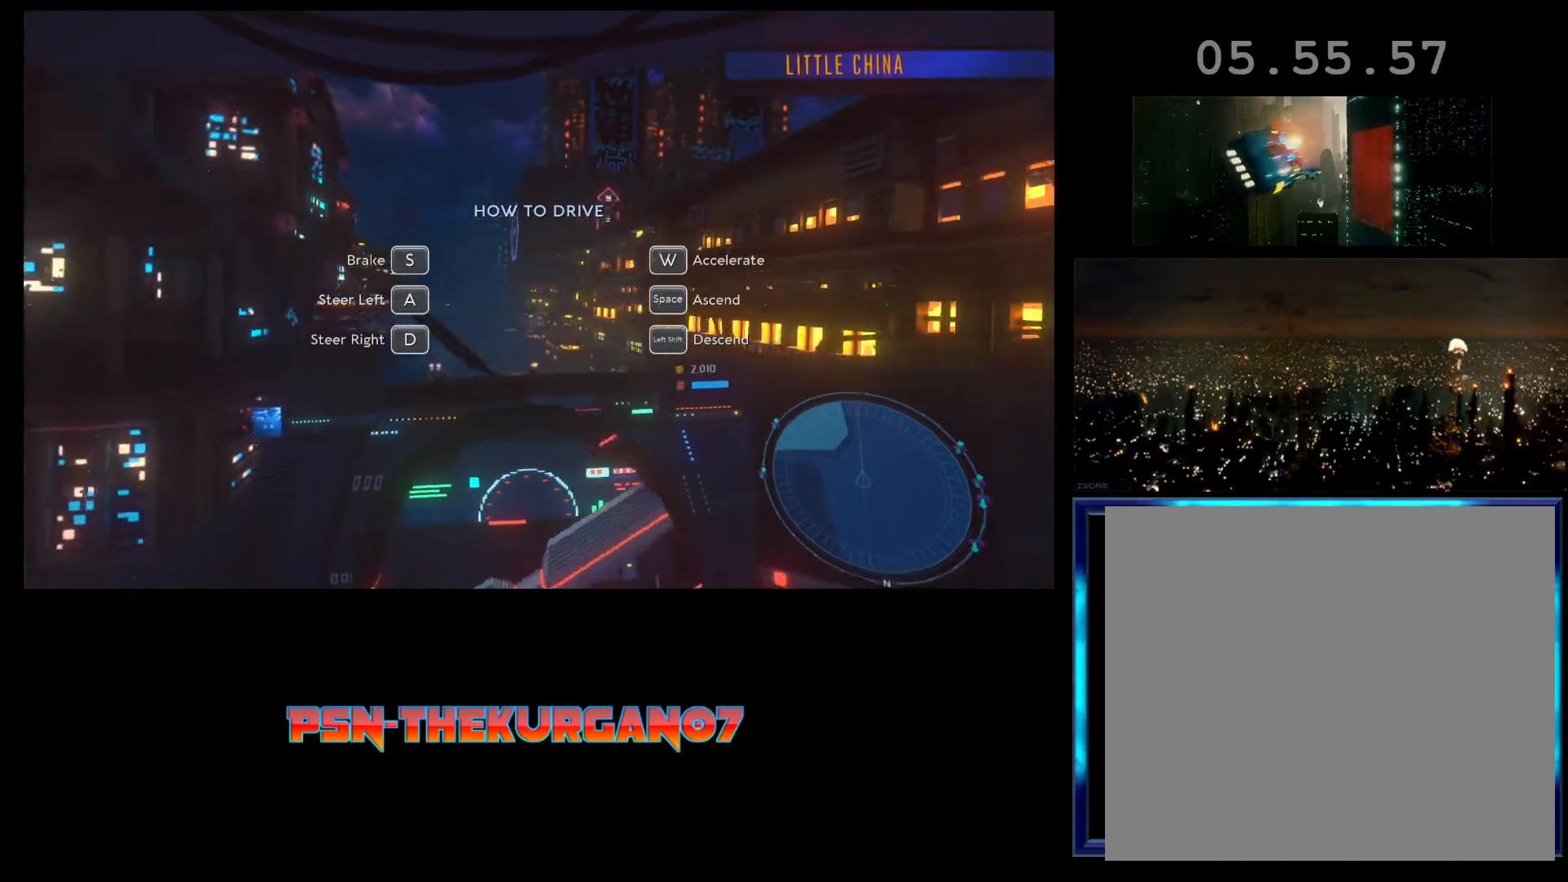
{"buttons": ["R2"], "left_stick": "center", "events": [[367, "left_stick", "center"]]}
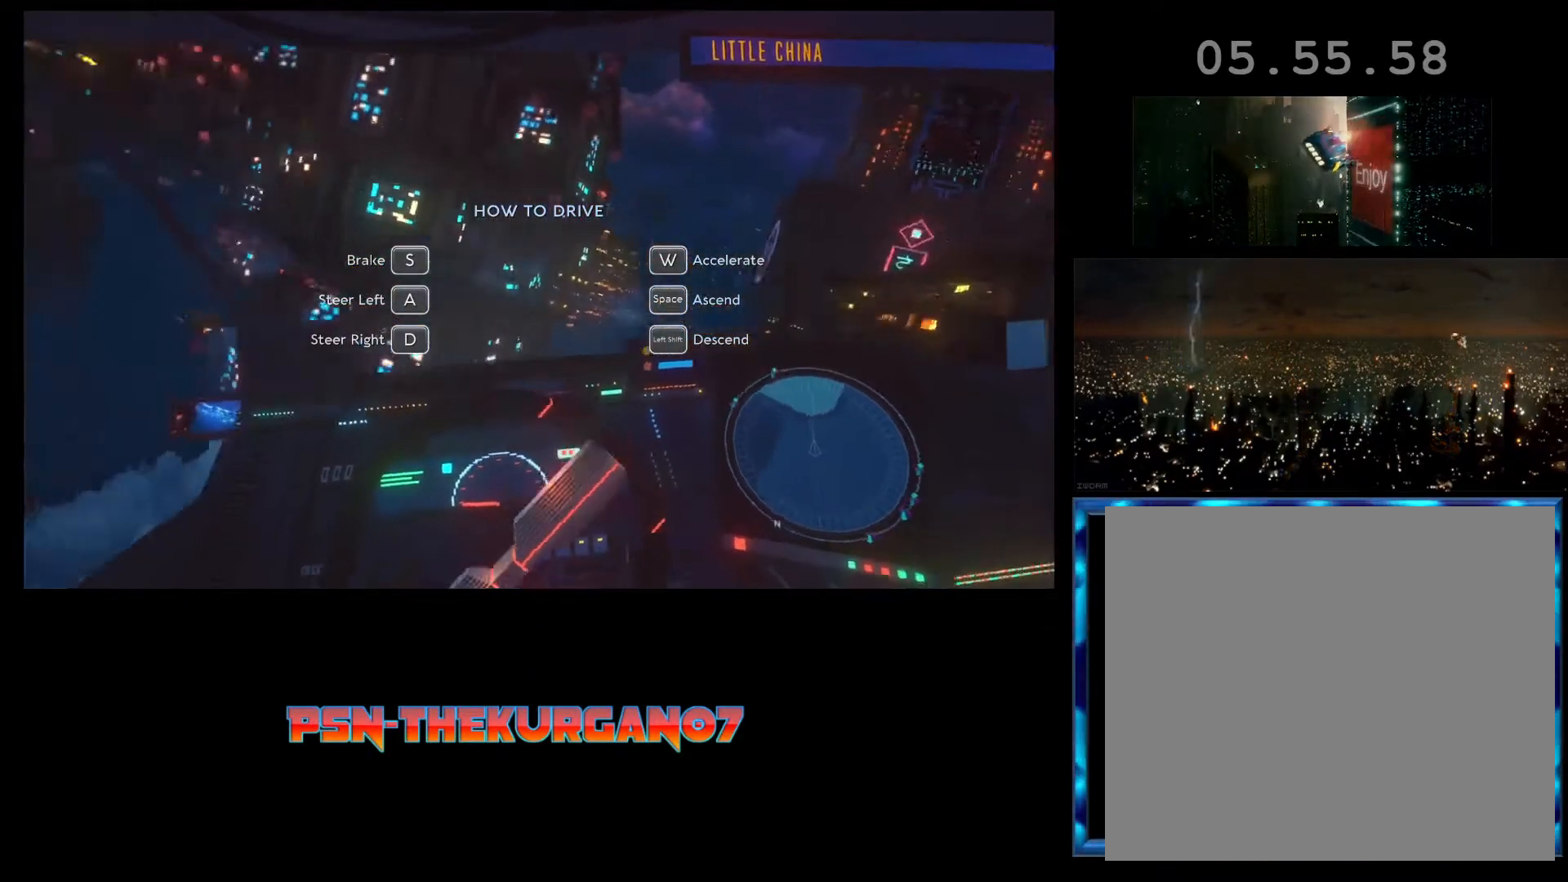
{"buttons": [], "left_stick": "right", "events": [[200, "left_stick", "right"], [400, "R2", "up"]]}
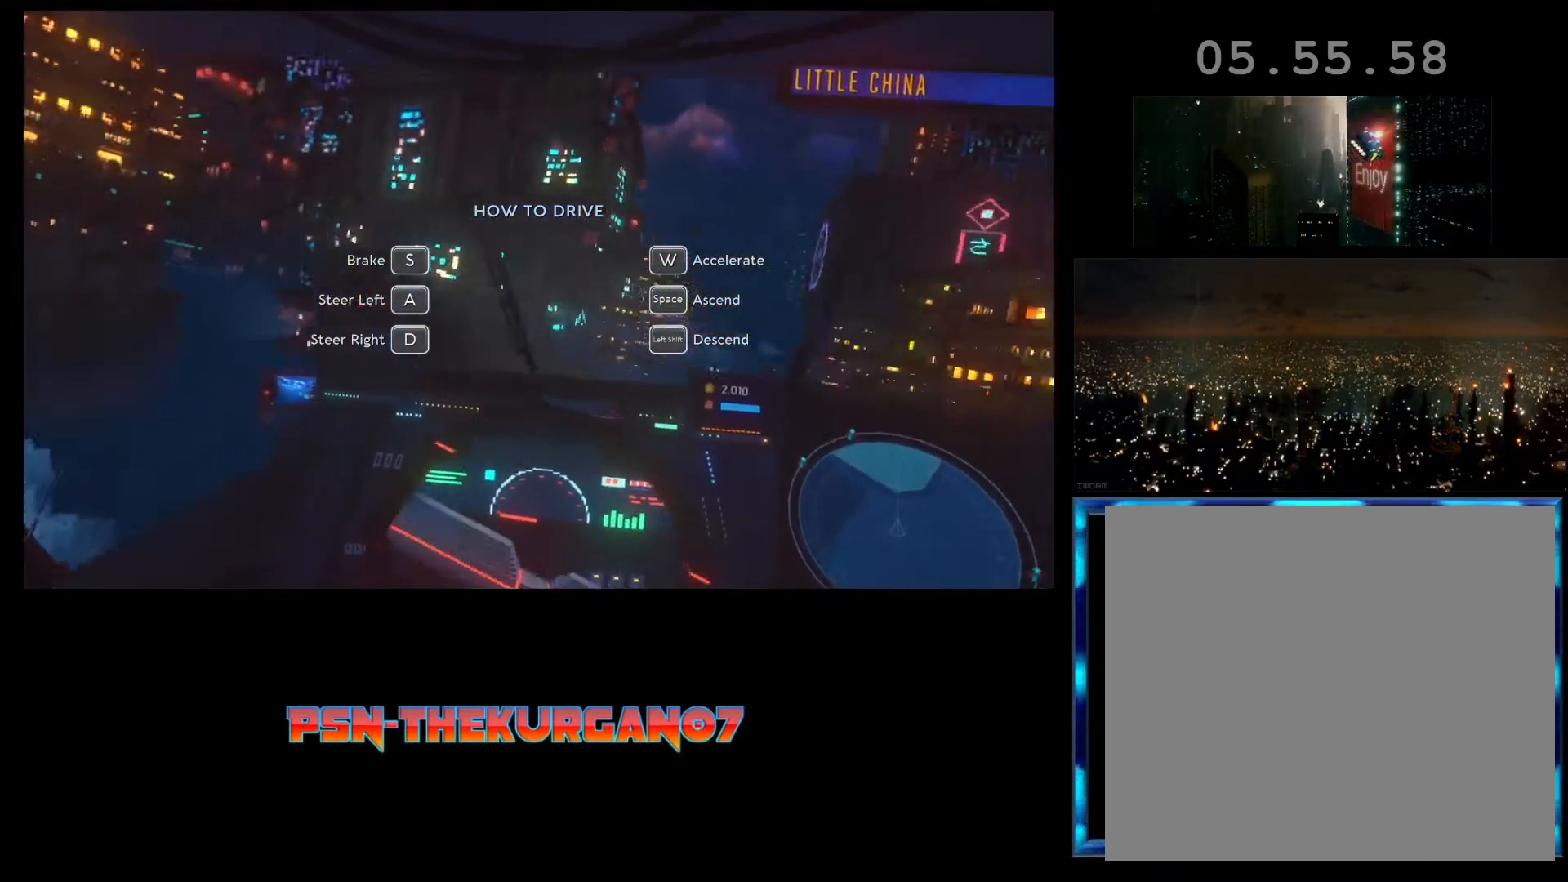
{"buttons": ["R2"], "left_stick": "center", "events": [[100, "R2", "down"], [433, "left_stick", "center"]]}
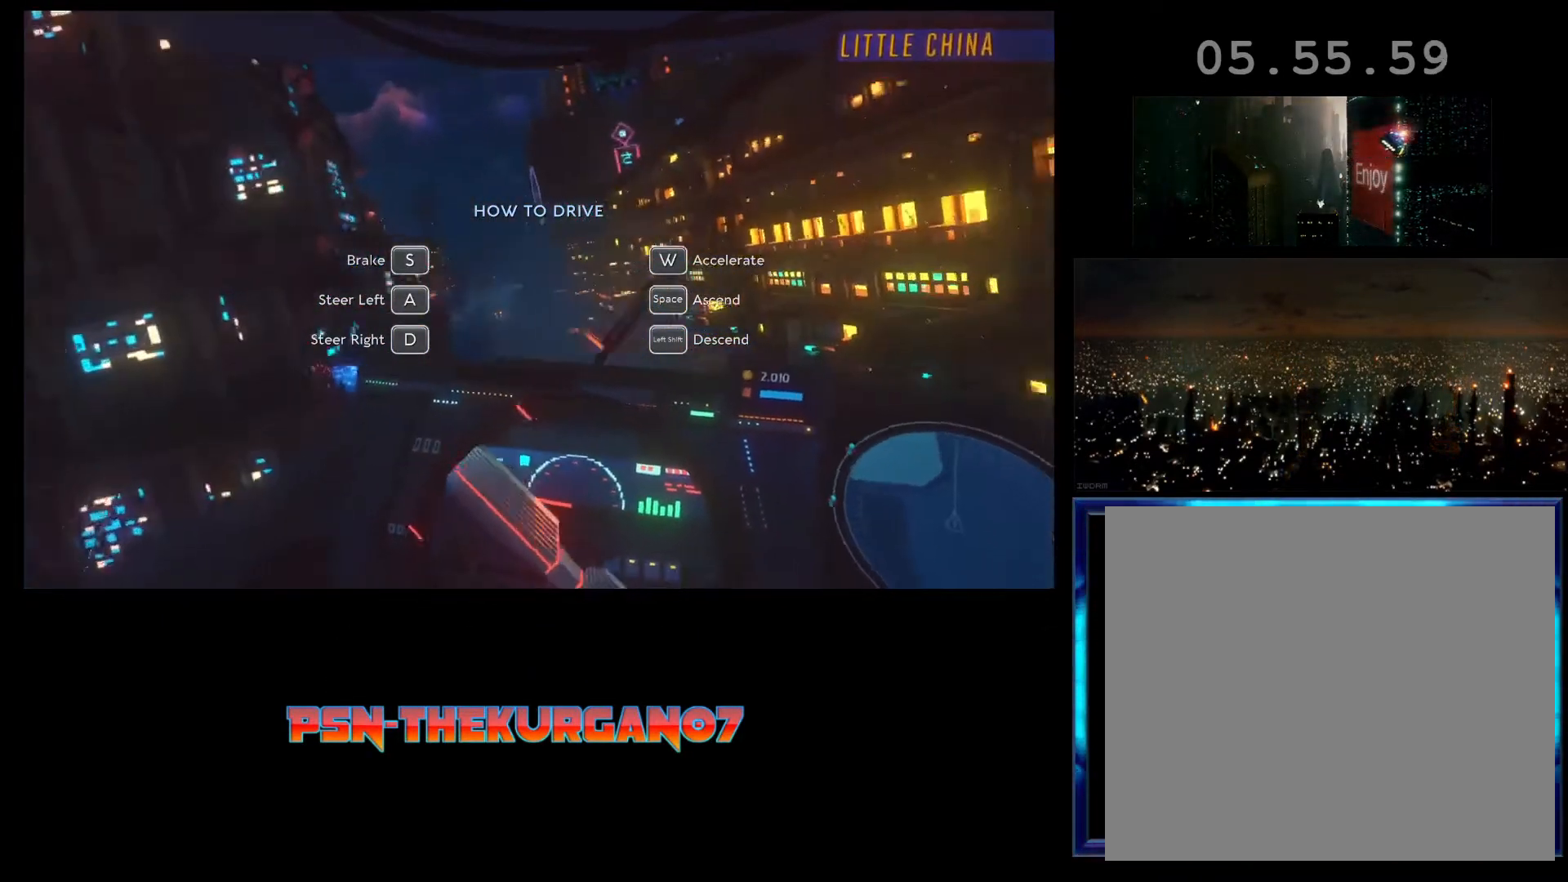
{"buttons": ["R2"], "left_stick": "center", "events": []}
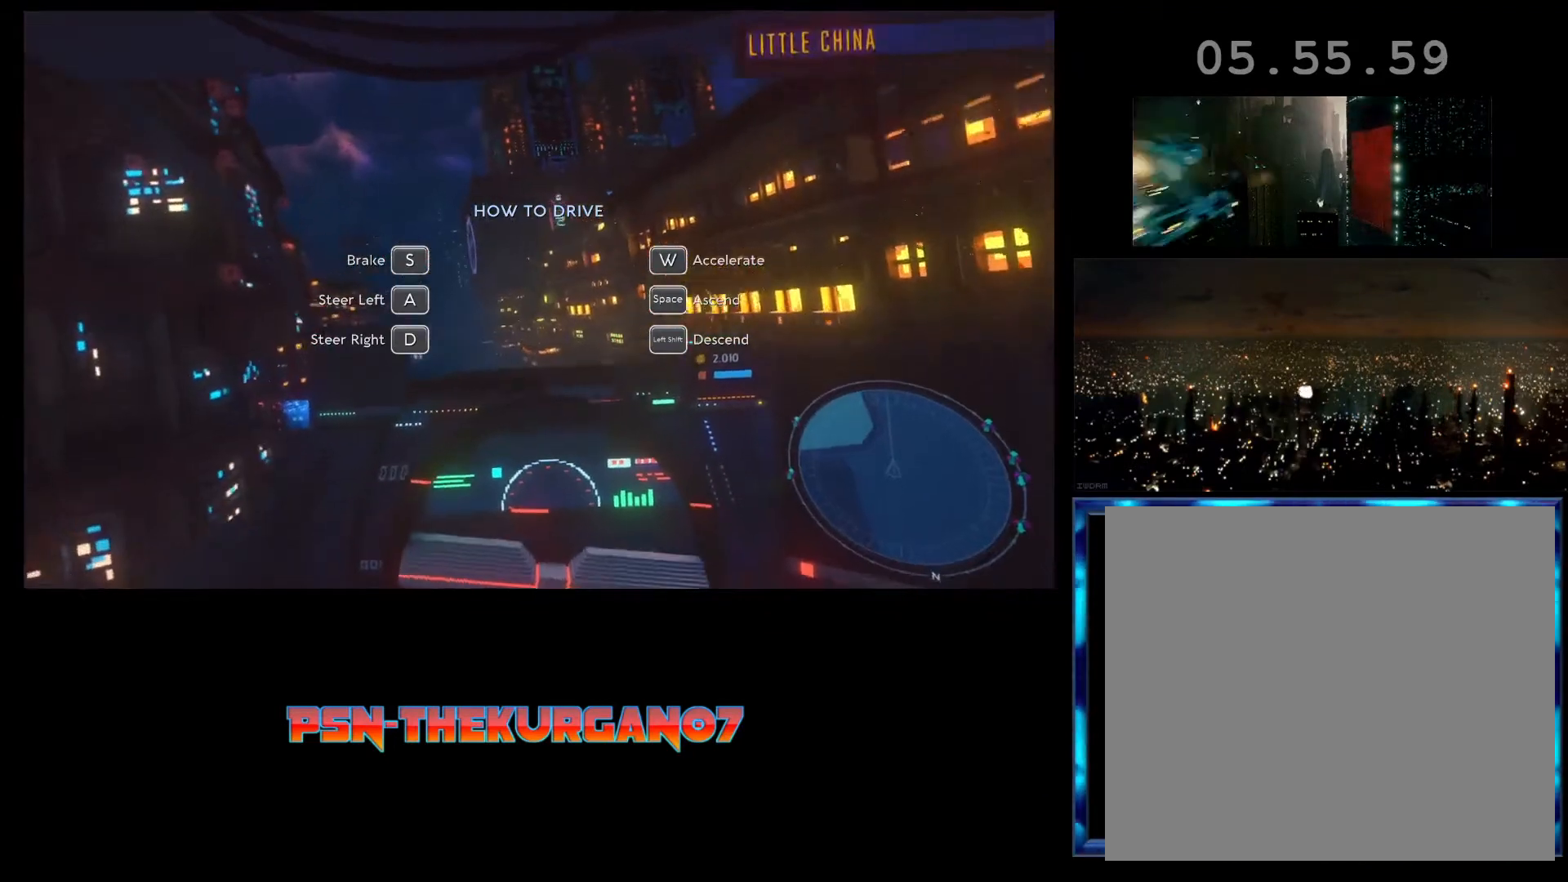
{"buttons": ["R2"], "left_stick": "center", "events": []}
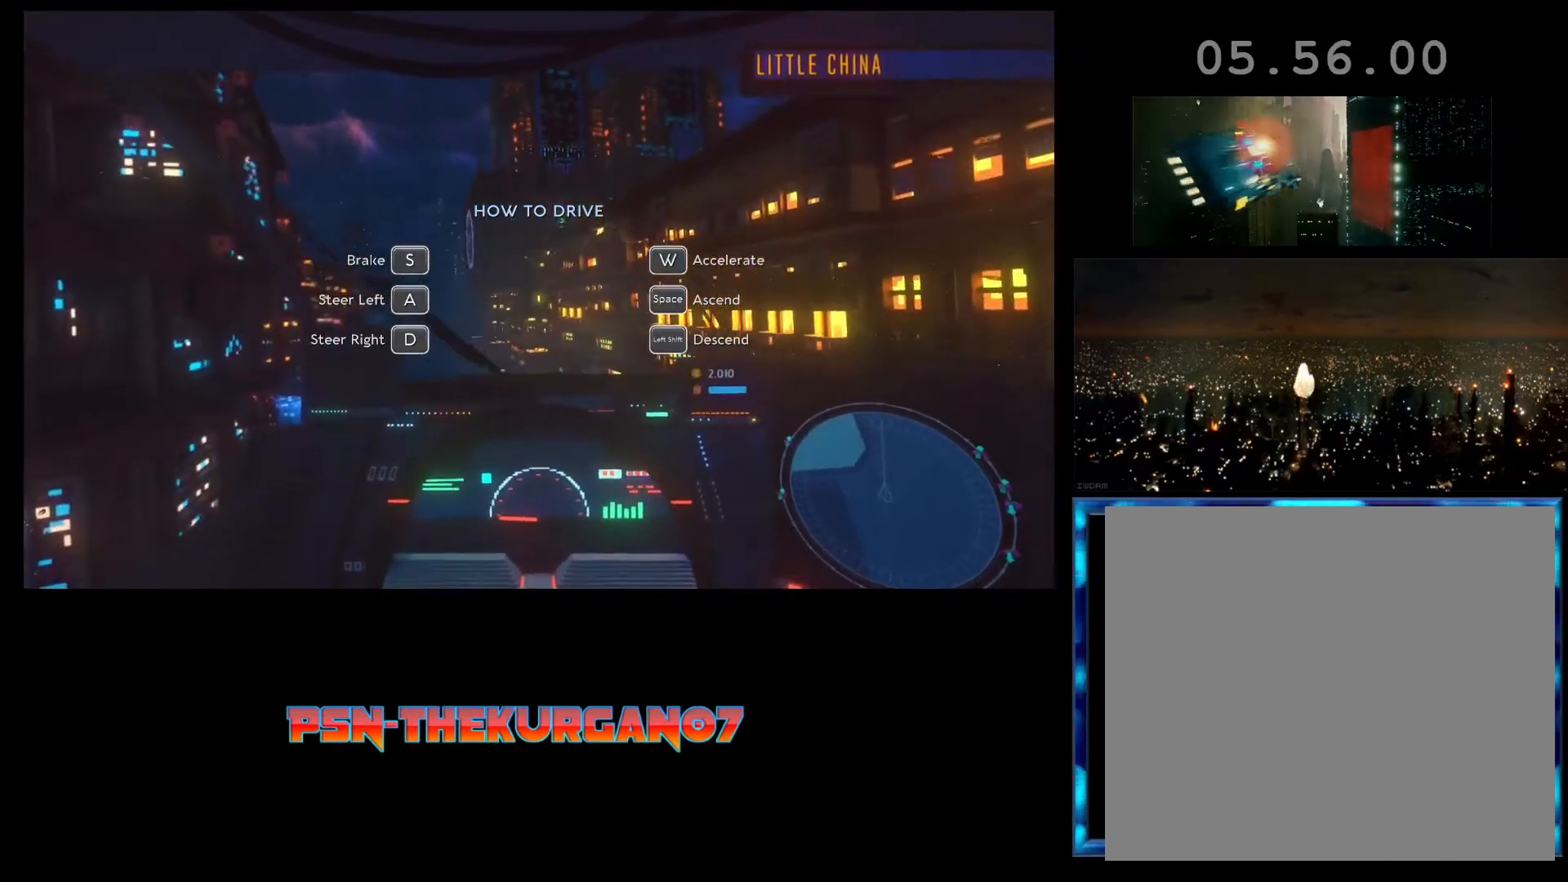
{"buttons": ["R2"], "left_stick": "center", "events": [[33, "left_stick", "left"], [400, "left_stick", "center"]]}
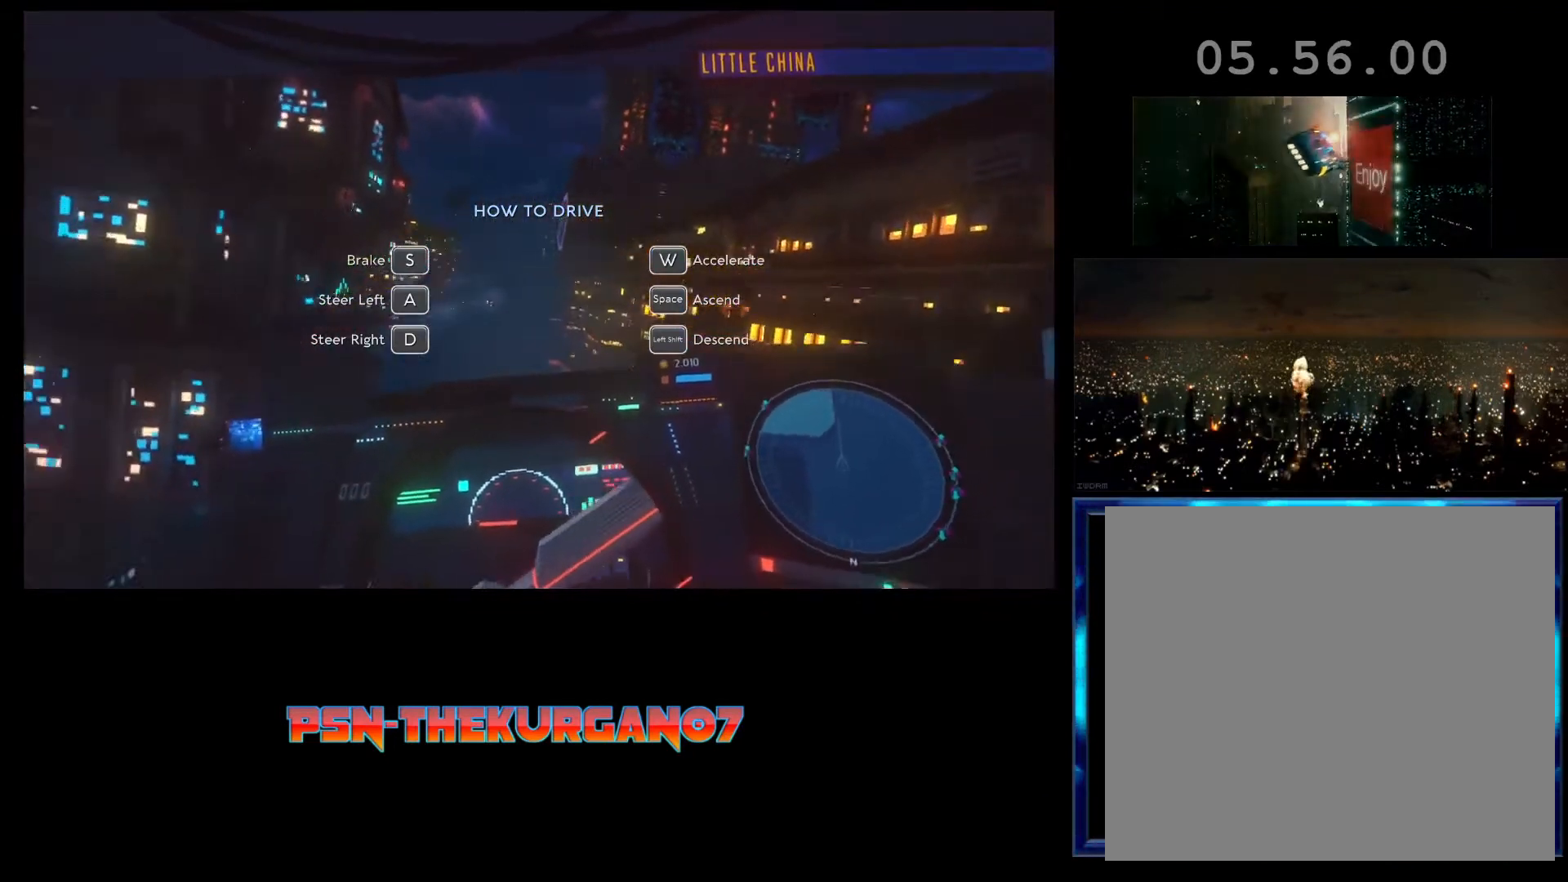
{"buttons": ["R2"], "left_stick": "center", "events": []}
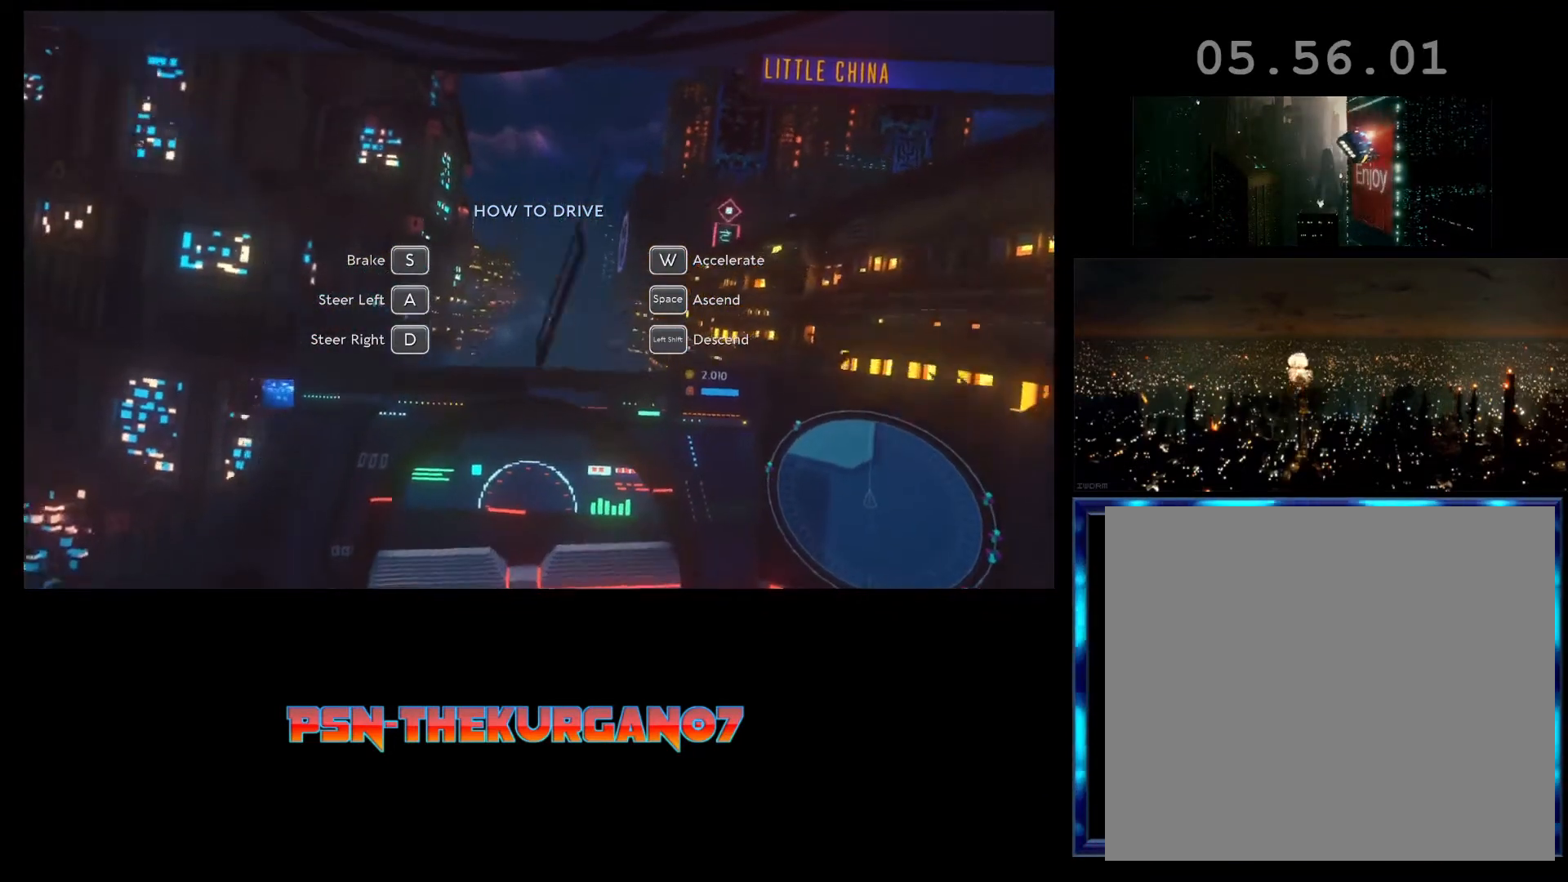
{"buttons": ["R2"], "left_stick": "right", "events": [[267, "left_stick", "right"]]}
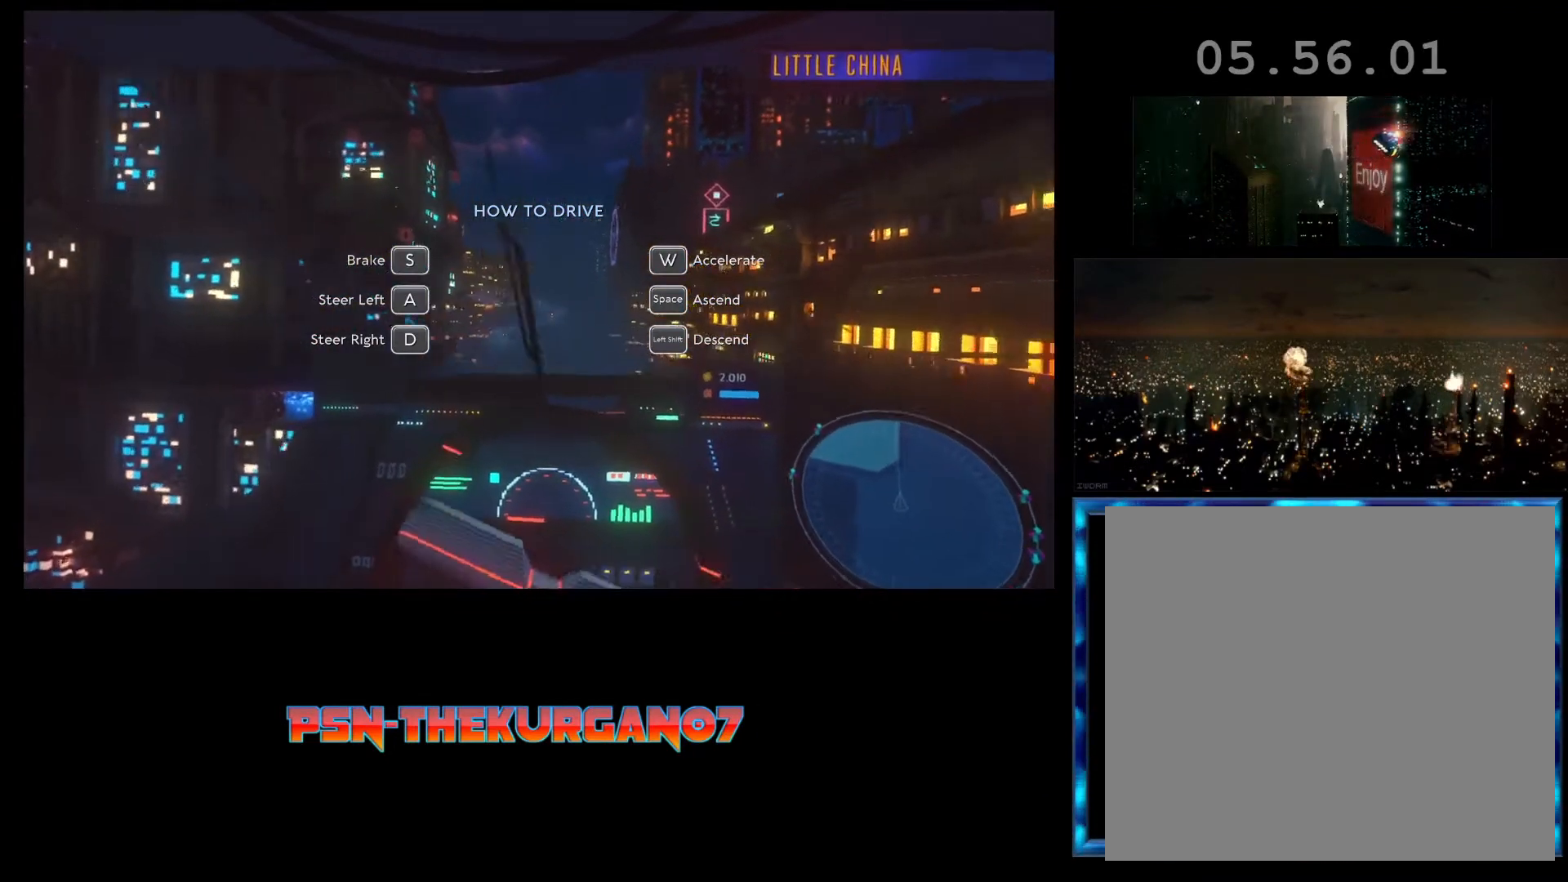
{"buttons": ["R2"], "left_stick": "center", "events": [[233, "left_stick", "center"]]}
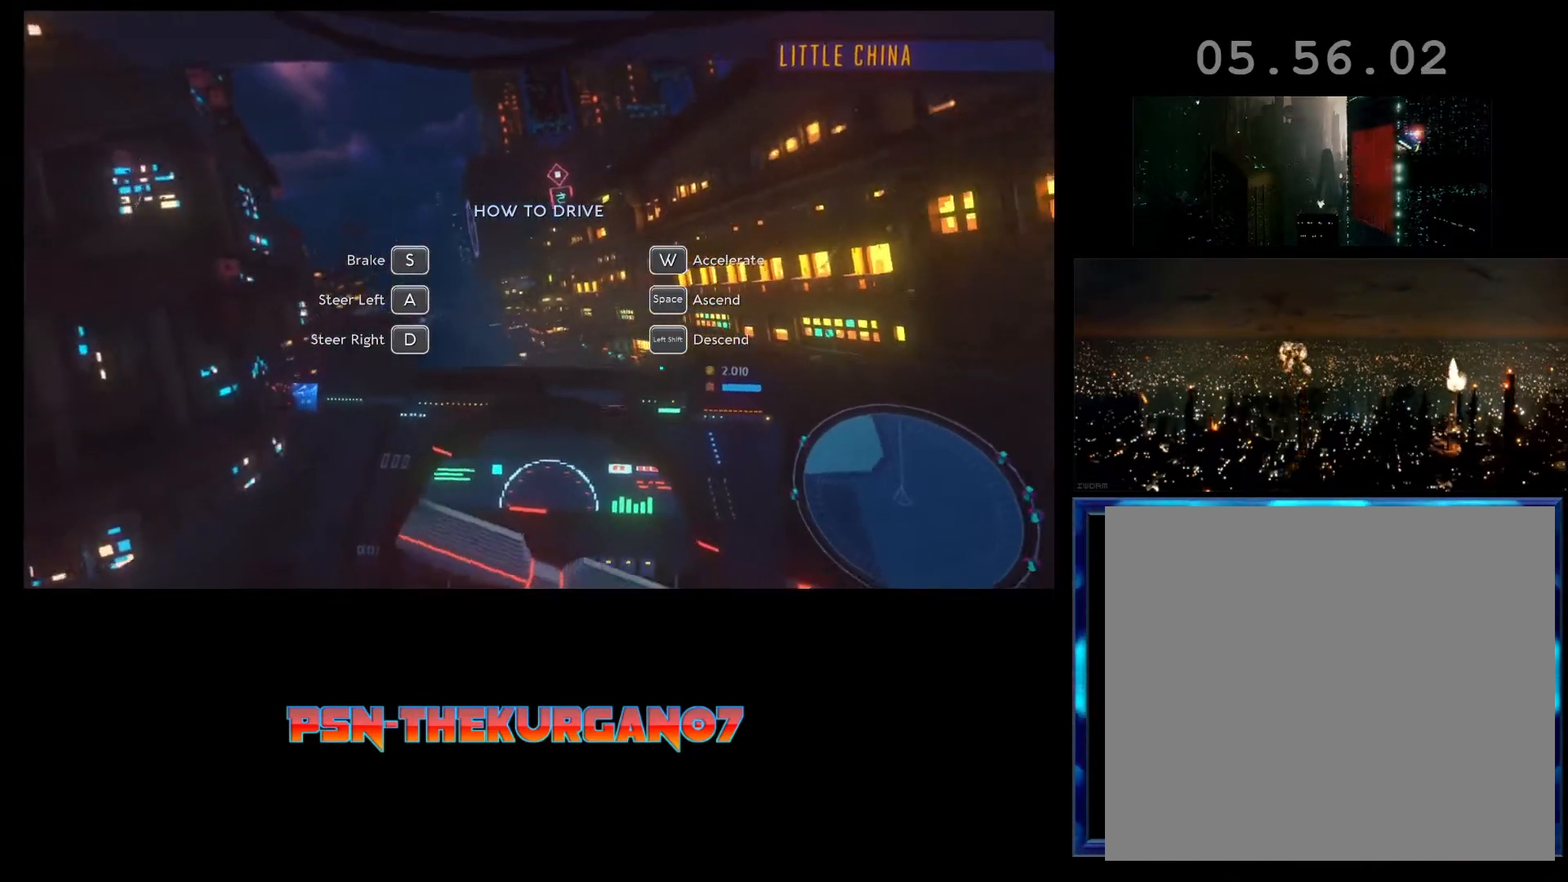
{"buttons": ["R2"], "left_stick": "center", "events": []}
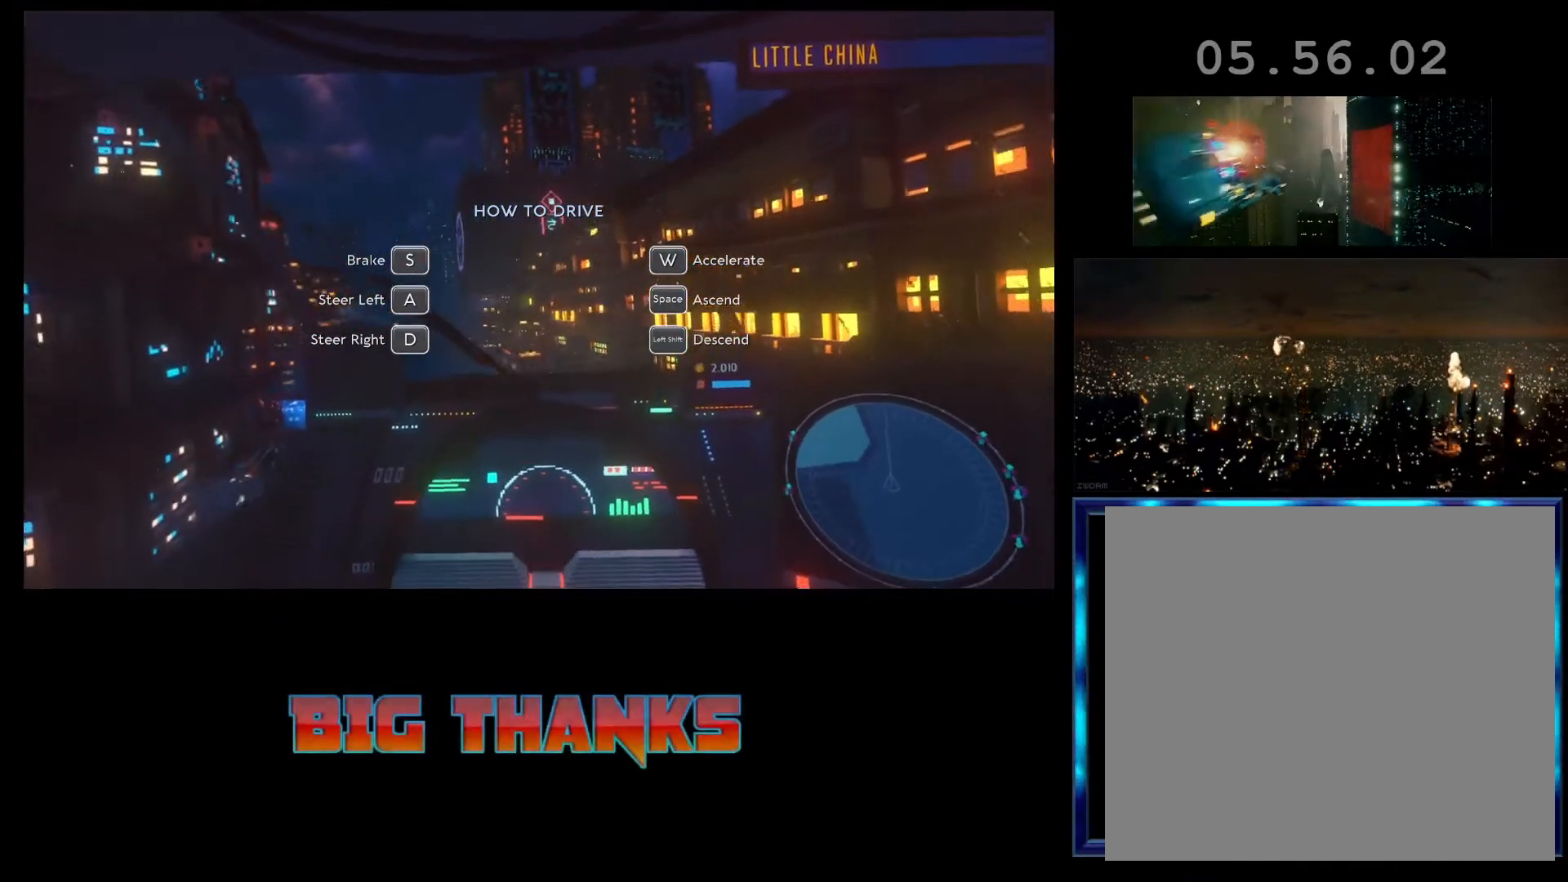
{"buttons": ["R2"], "left_stick": "center", "events": [[200, "left_stick", "left"], [400, "left_stick", "center"]]}
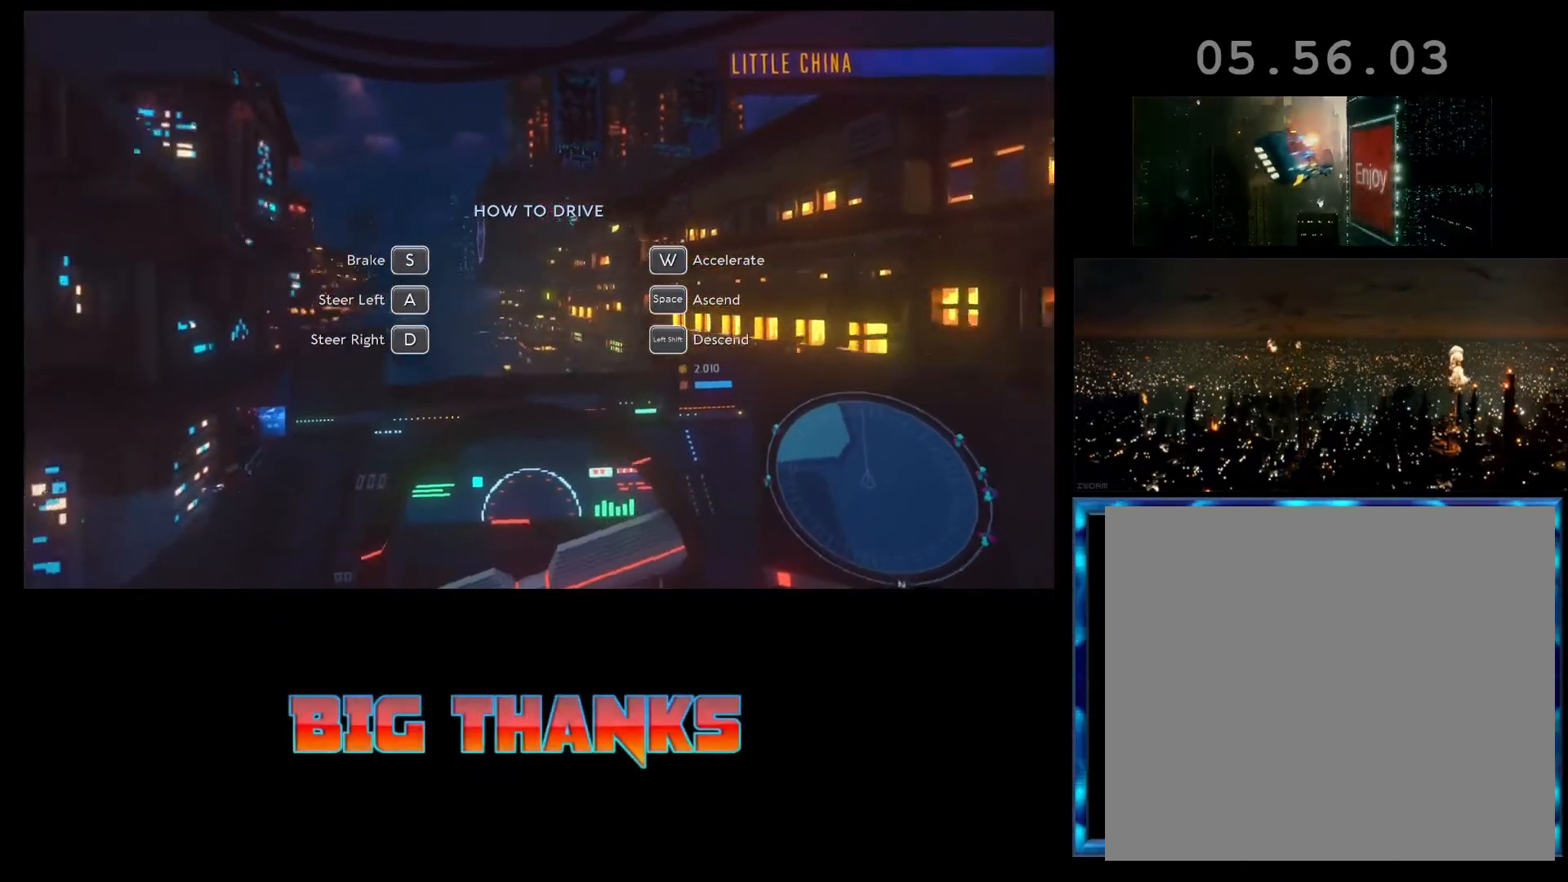
{"buttons": ["R2"], "left_stick": "center", "events": []}
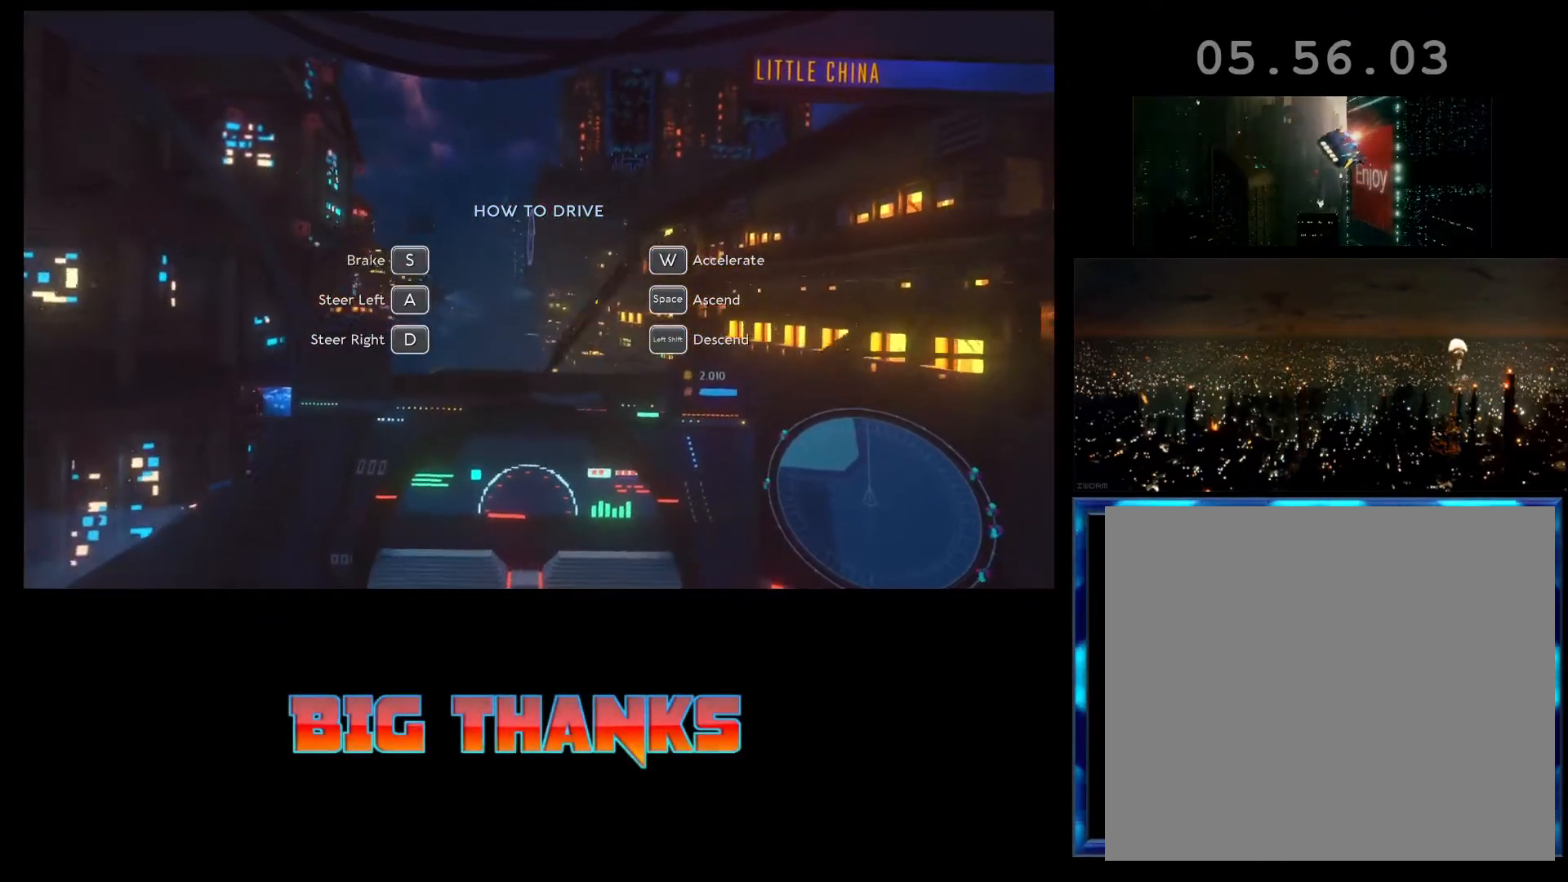
{"buttons": ["R2"], "left_stick": "center", "events": []}
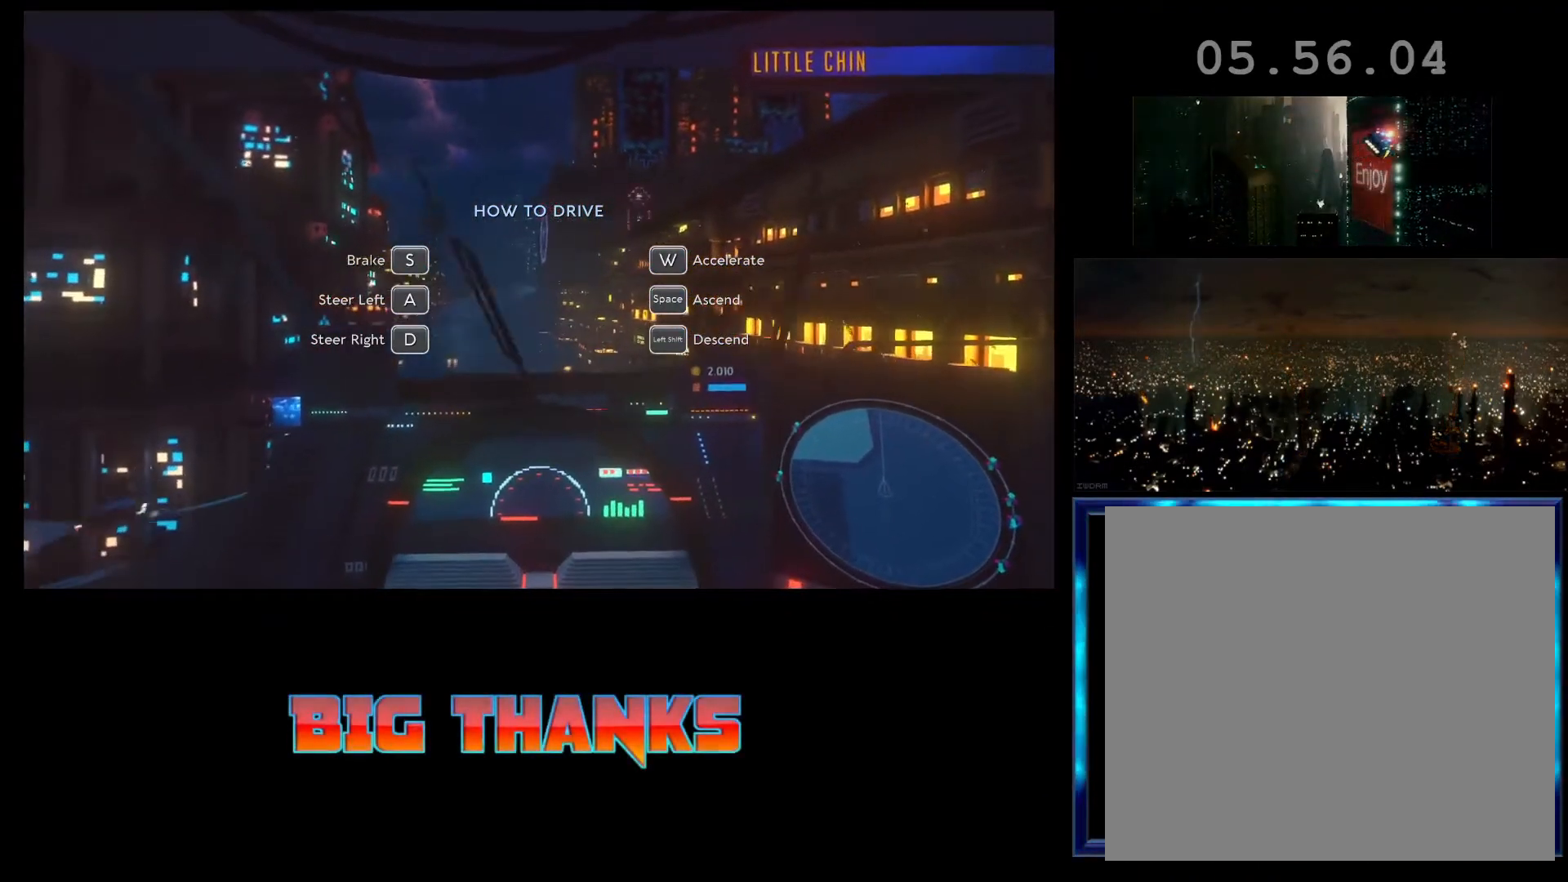
{"buttons": ["R2"], "left_stick": "center", "events": []}
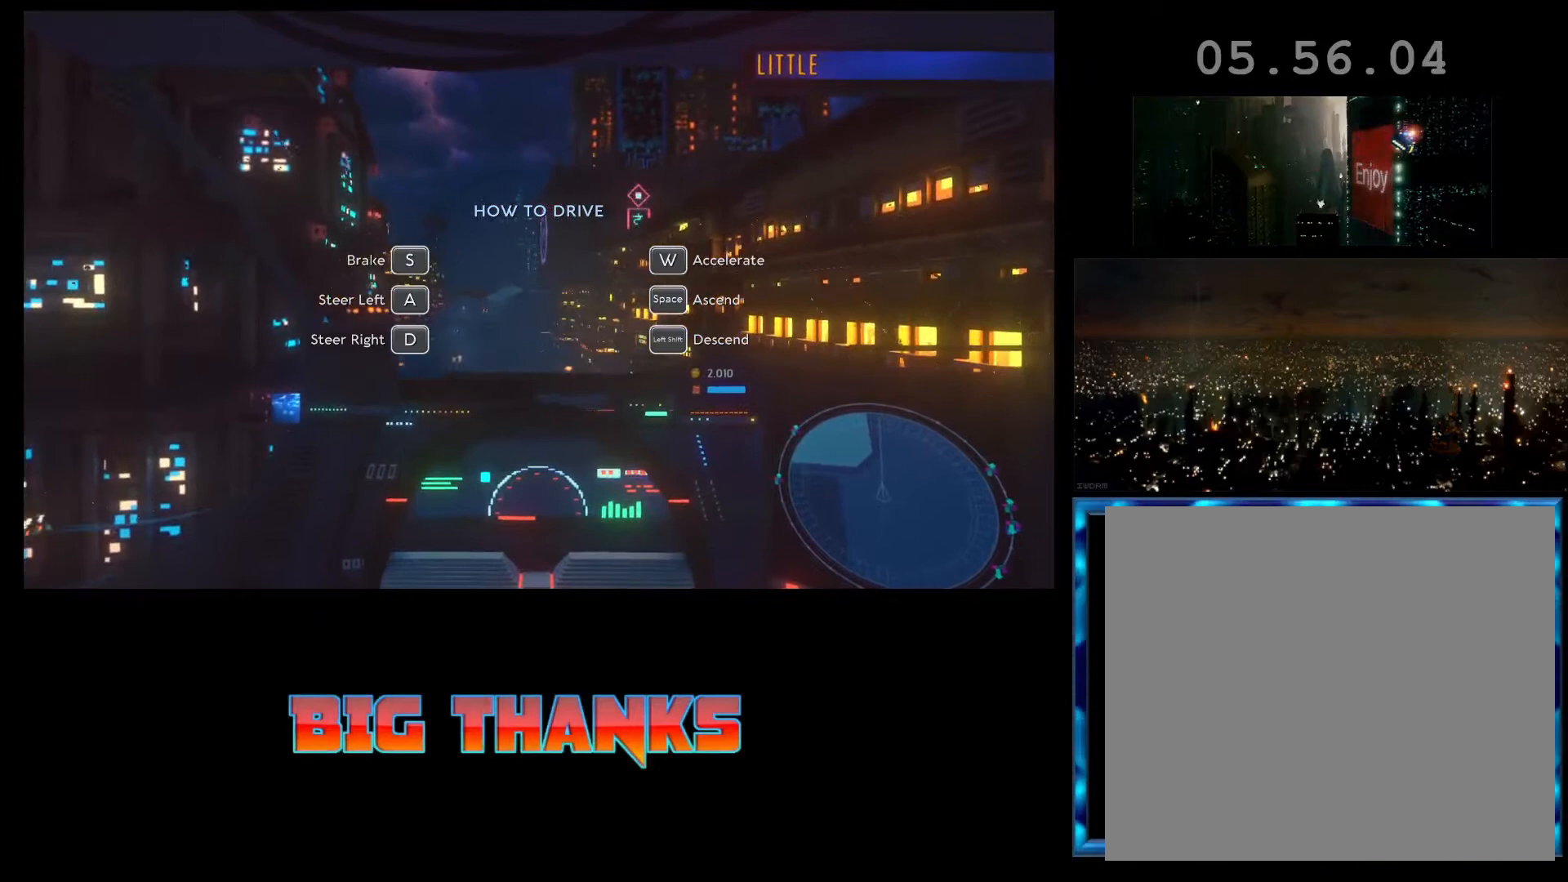
{"buttons": ["R2"], "left_stick": "center", "events": [[100, "R2", "up"], [300, "R2", "down"]]}
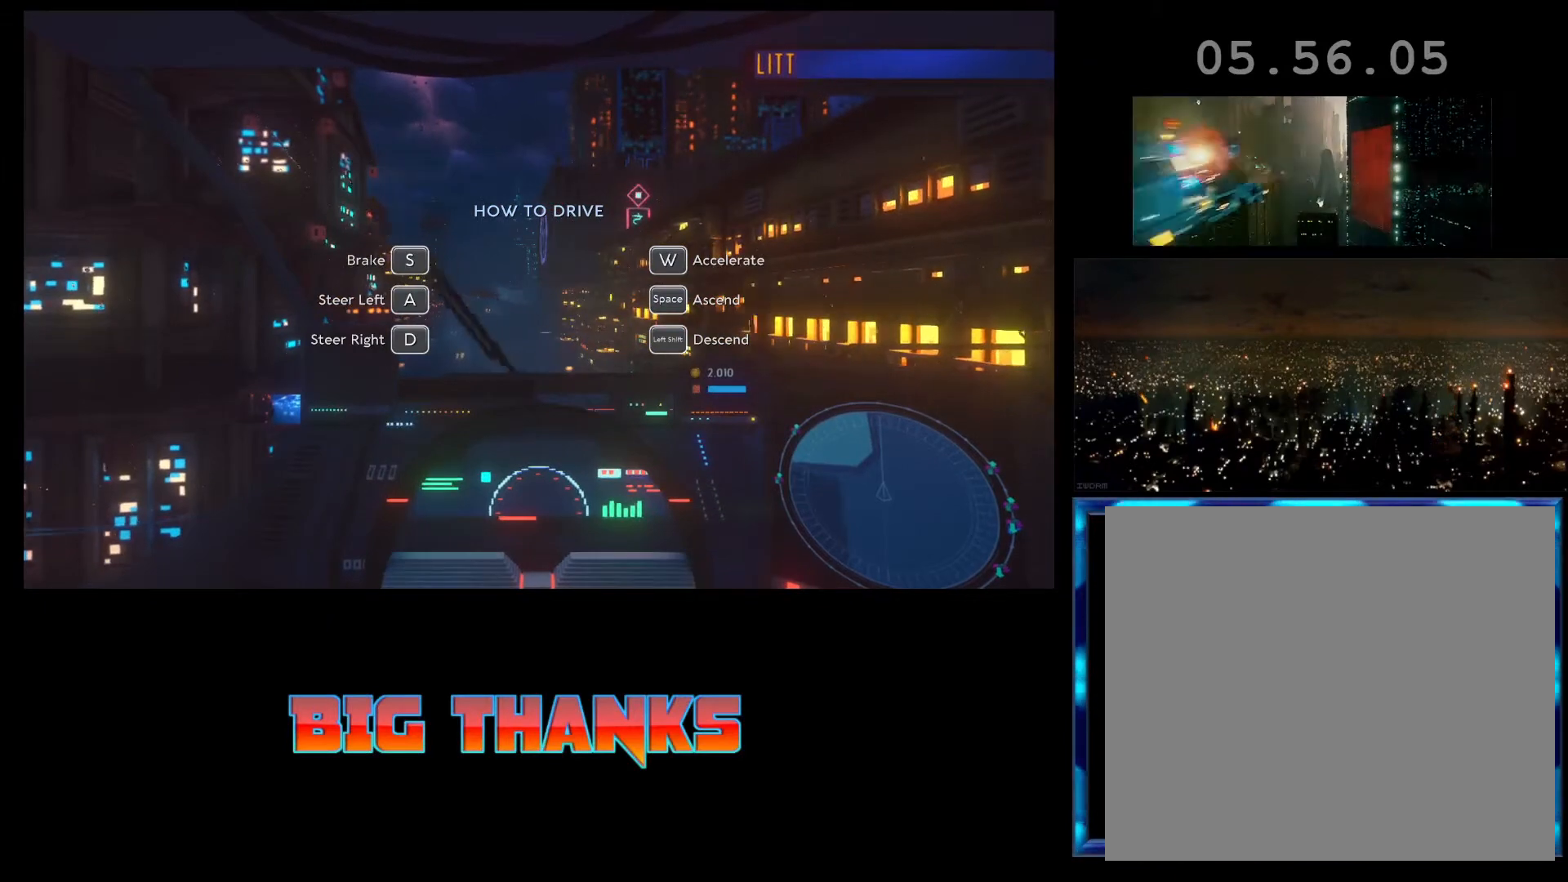
{"buttons": ["R2"], "left_stick": "center", "events": []}
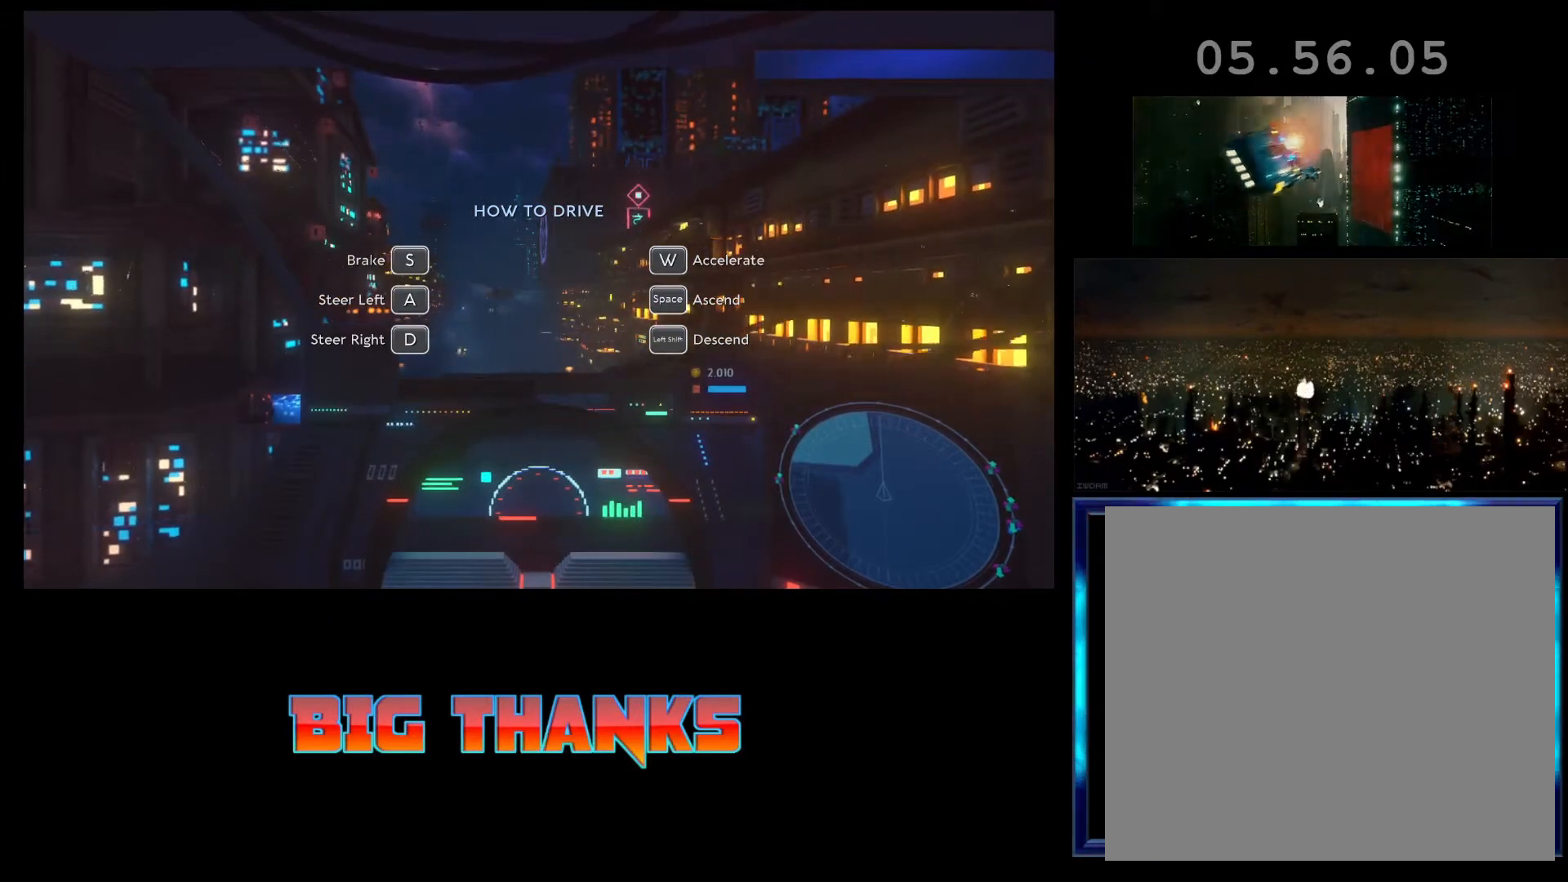
{"buttons": ["R2"], "left_stick": "center", "events": []}
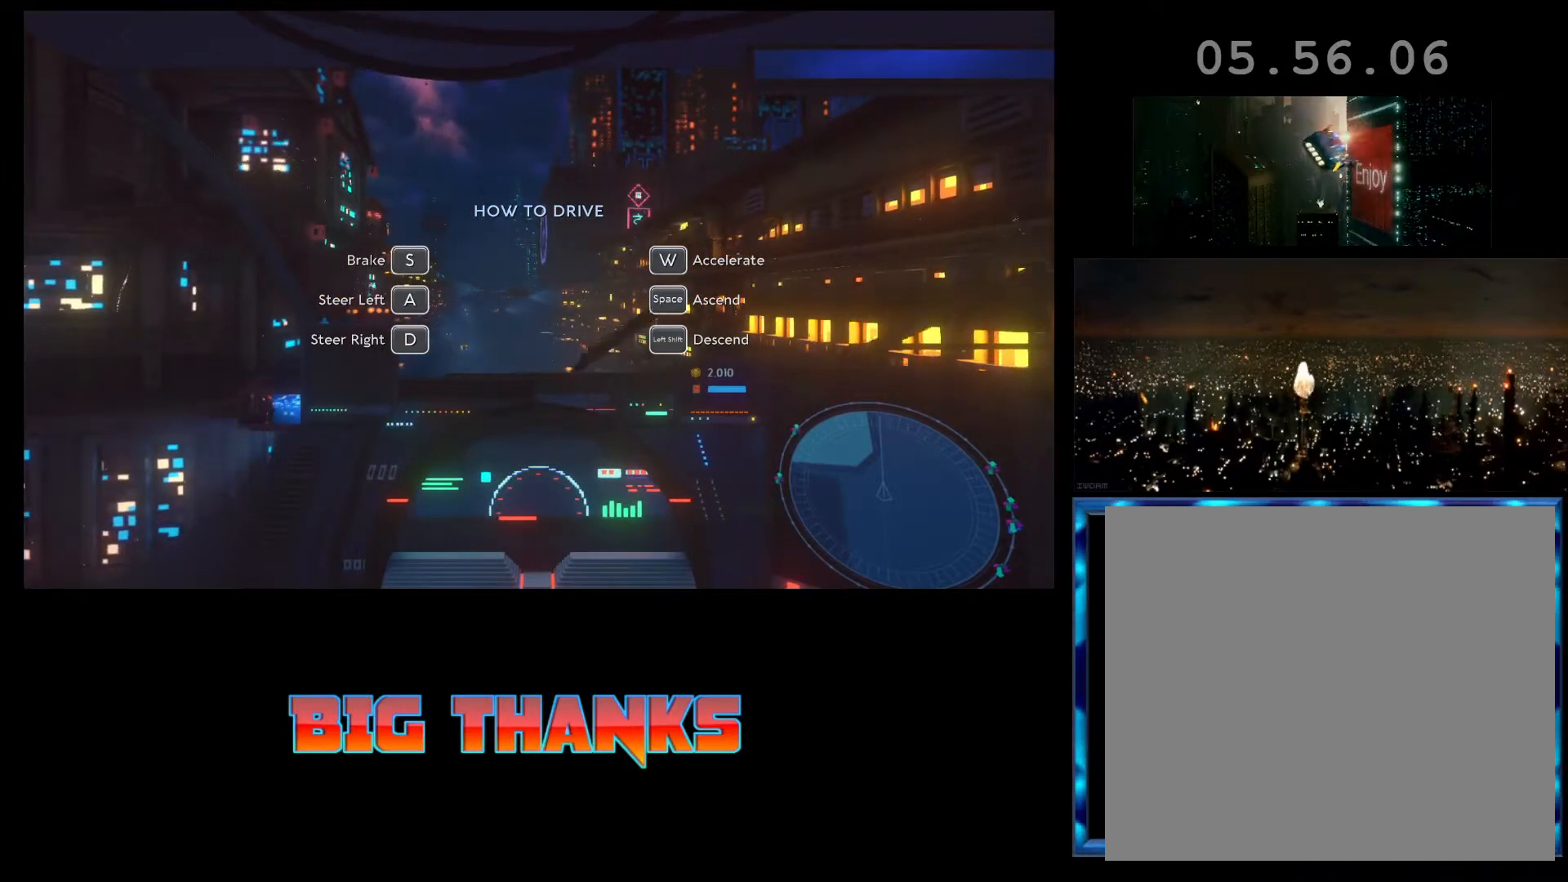
{"buttons": [], "left_stick": "center", "events": [[133, "R2", "up"]]}
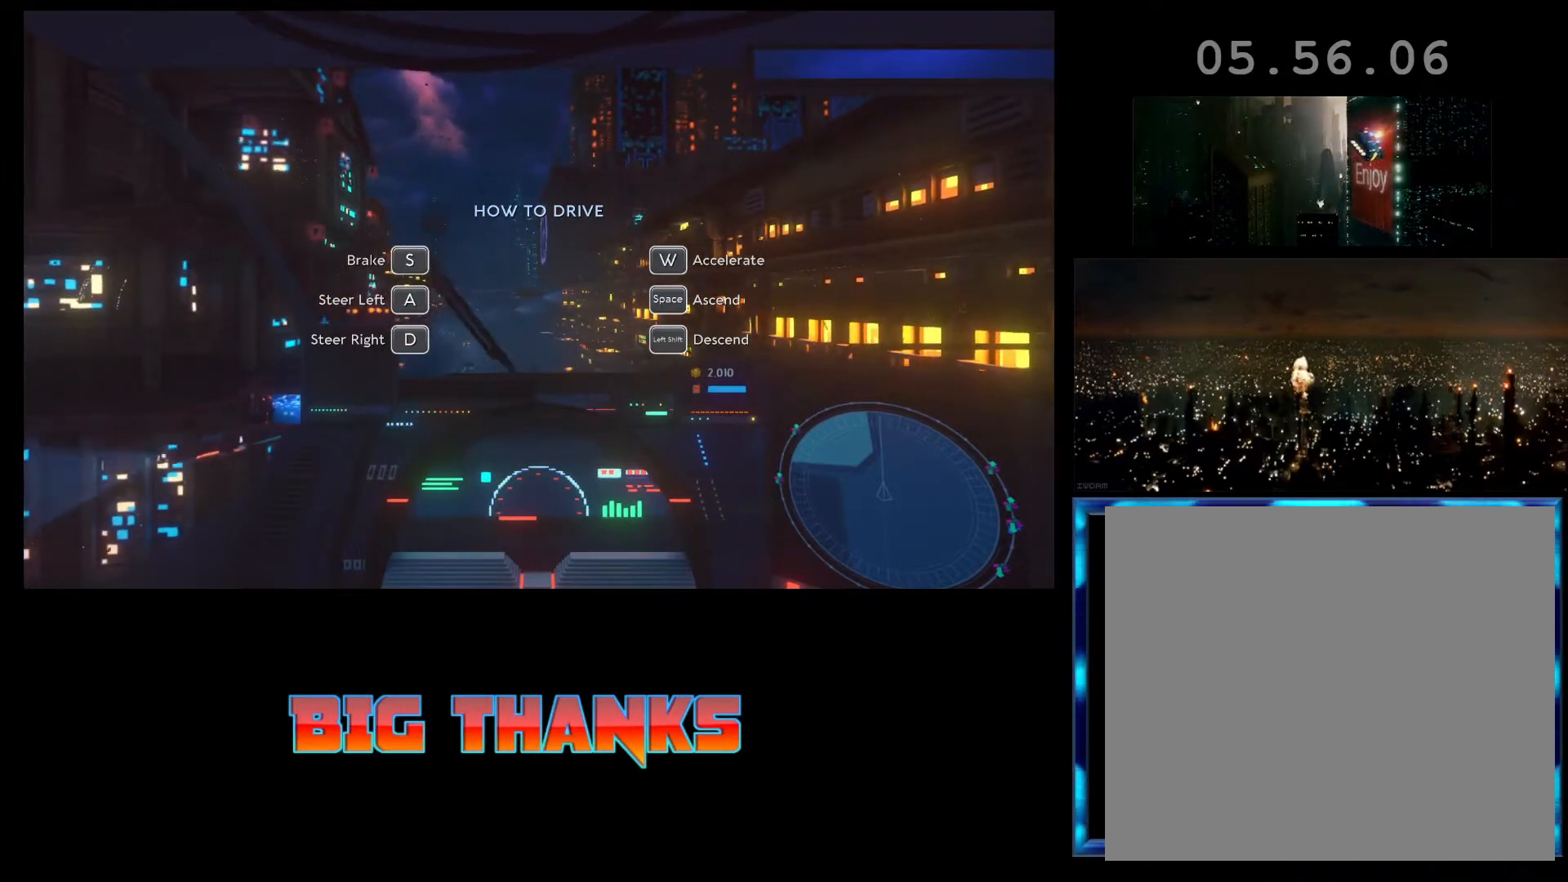
{"buttons": [], "left_stick": "center", "events": []}
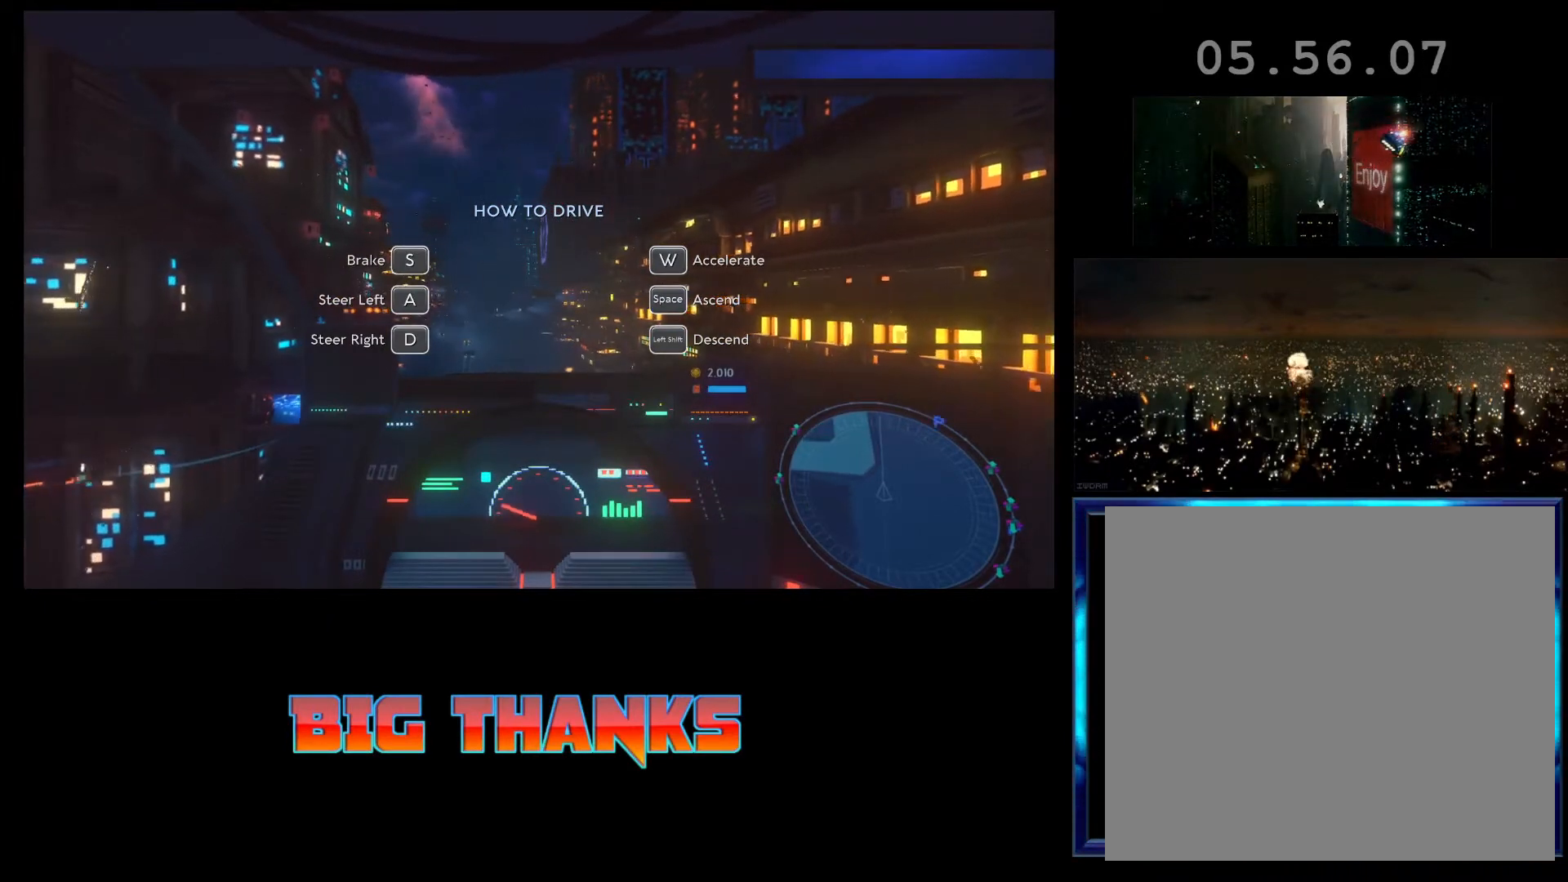
{"buttons": ["R2"], "left_stick": "center", "events": [[267, "R2", "down"]]}